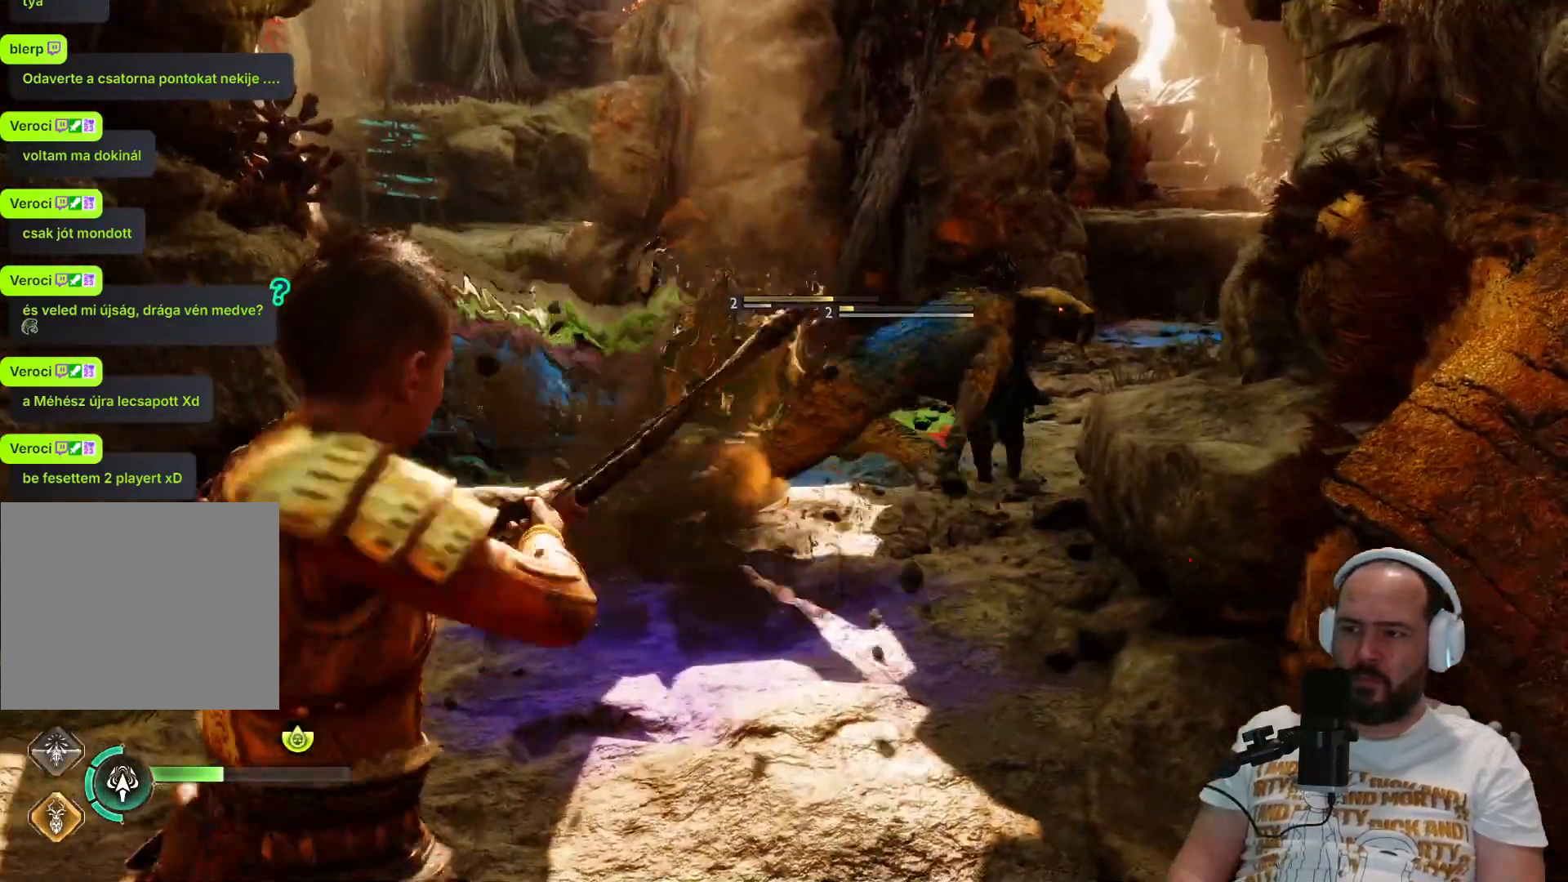
Gameplay with a controller (PlayStation layout); each line is a JSON object with the inputs held at the frame after it. "events" lists button and stick changes between this image and that frame as [ms after this image, input, new state], when the widget could be followed in between.
{"buttons": ["L1"], "left_stick": "down", "right_stick": "center"}
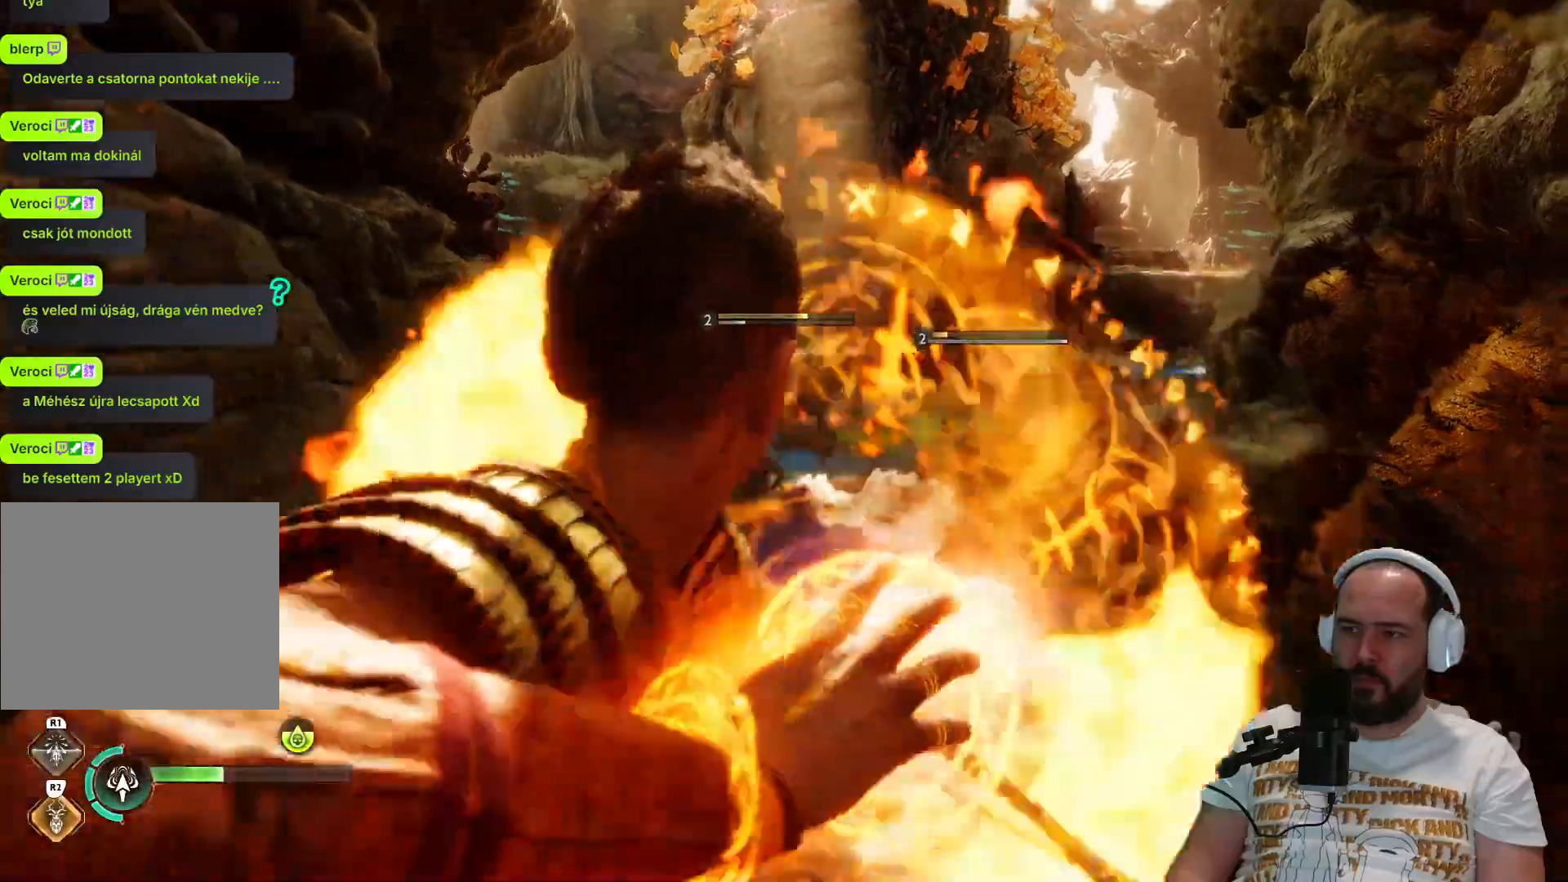
{"buttons": ["L1"], "left_stick": "up-left", "right_stick": "center", "events": [[167, "left_stick", "up-left"]]}
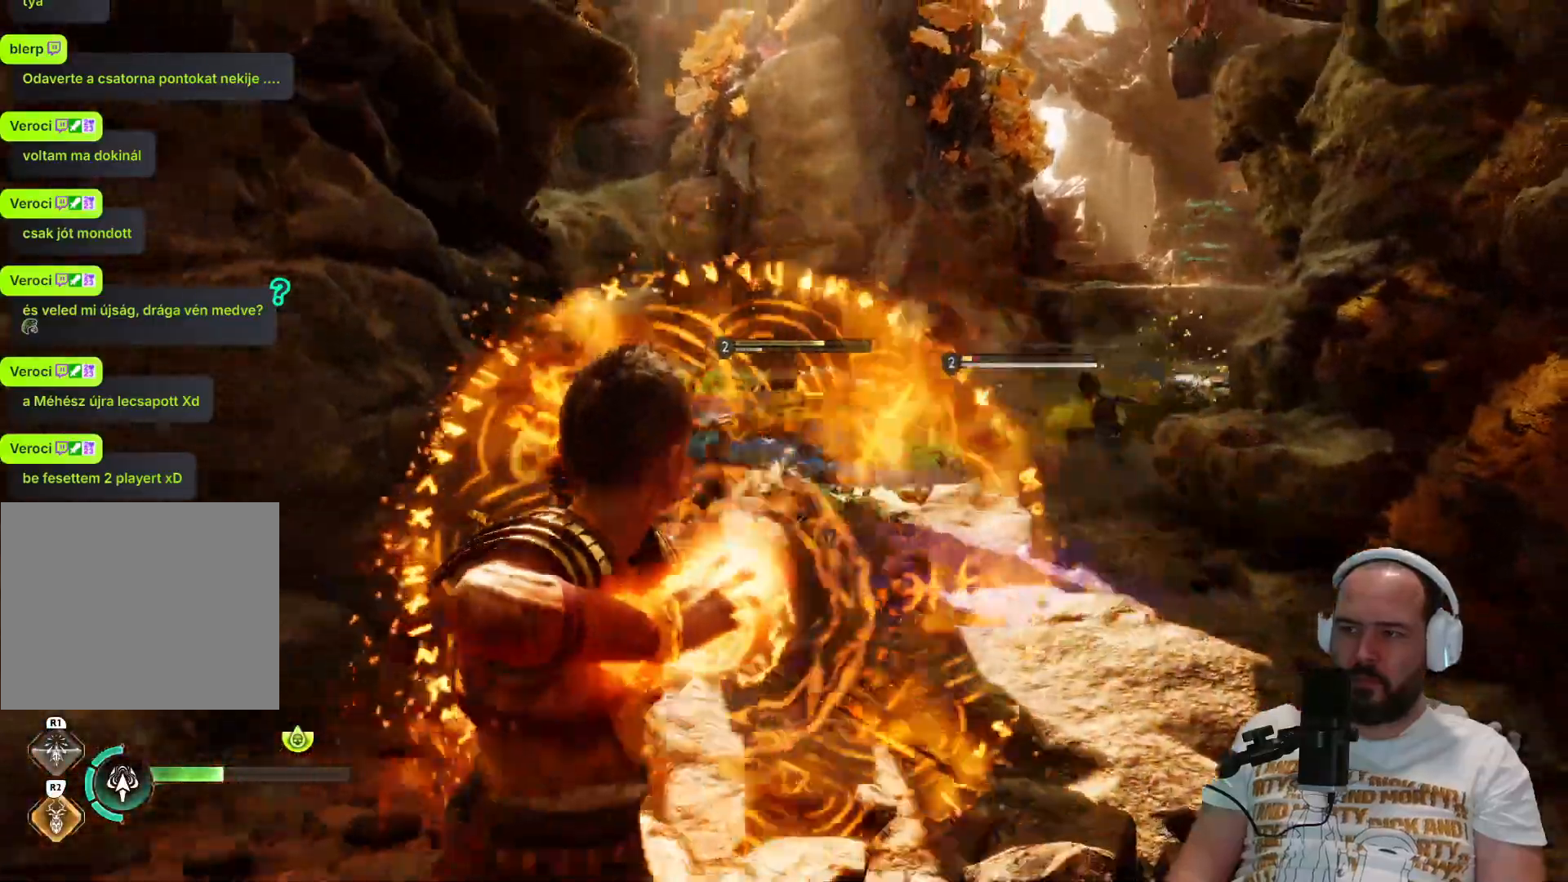
{"buttons": ["L1"], "left_stick": "up-right", "right_stick": "center", "events": [[167, "left_stick", "up"], [367, "left_stick", "up-right"]]}
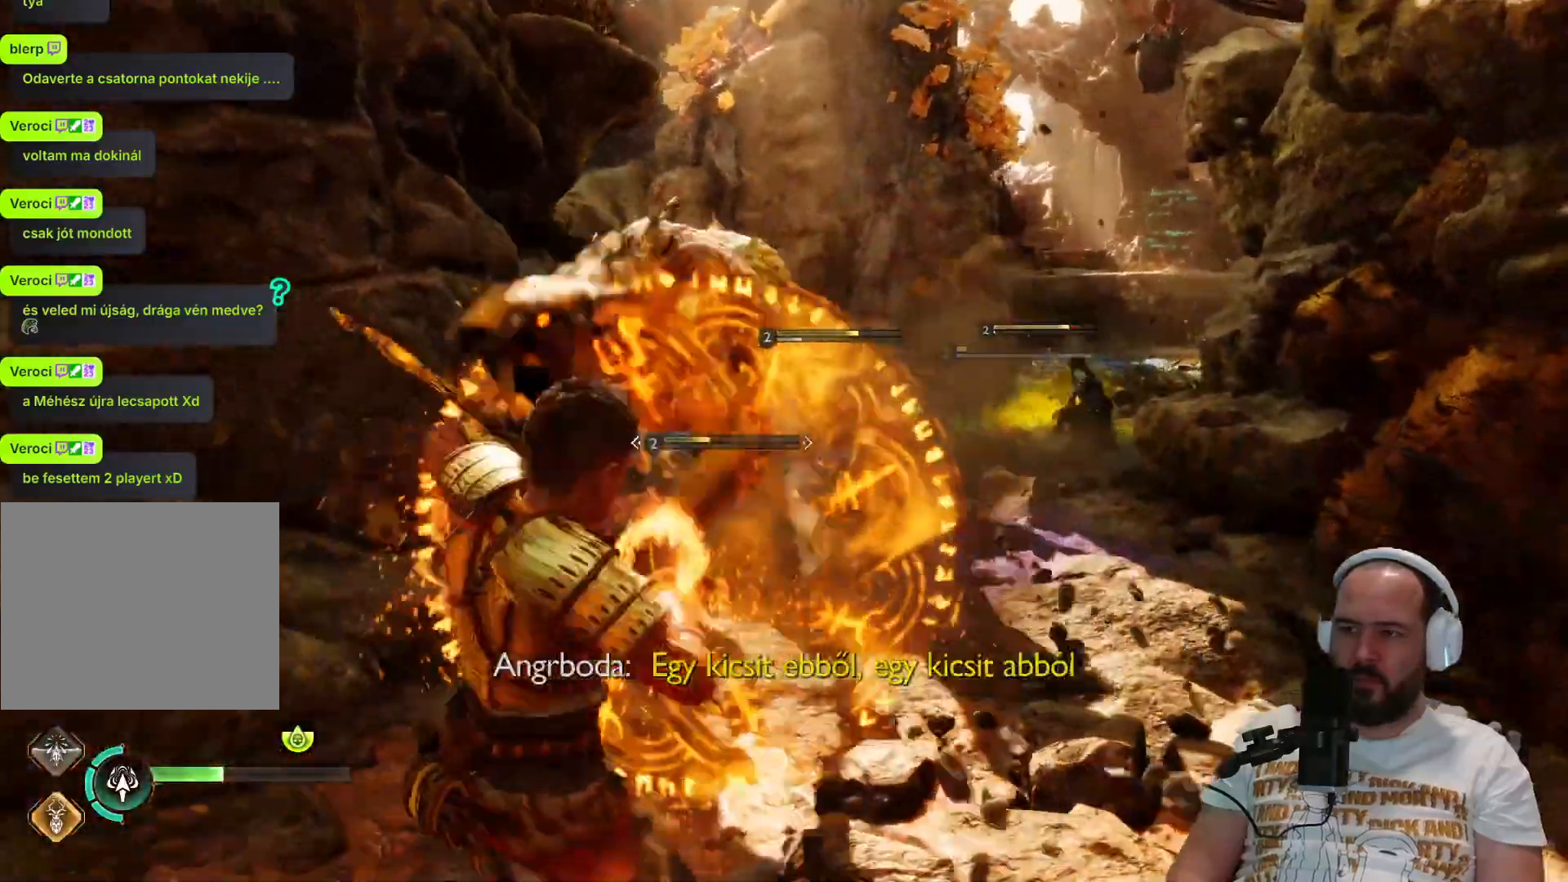
{"buttons": ["R1"], "left_stick": "up", "right_stick": "center", "events": [[200, "left_stick", "up"], [400, "R1", "down"], [500, "L1", "up"]]}
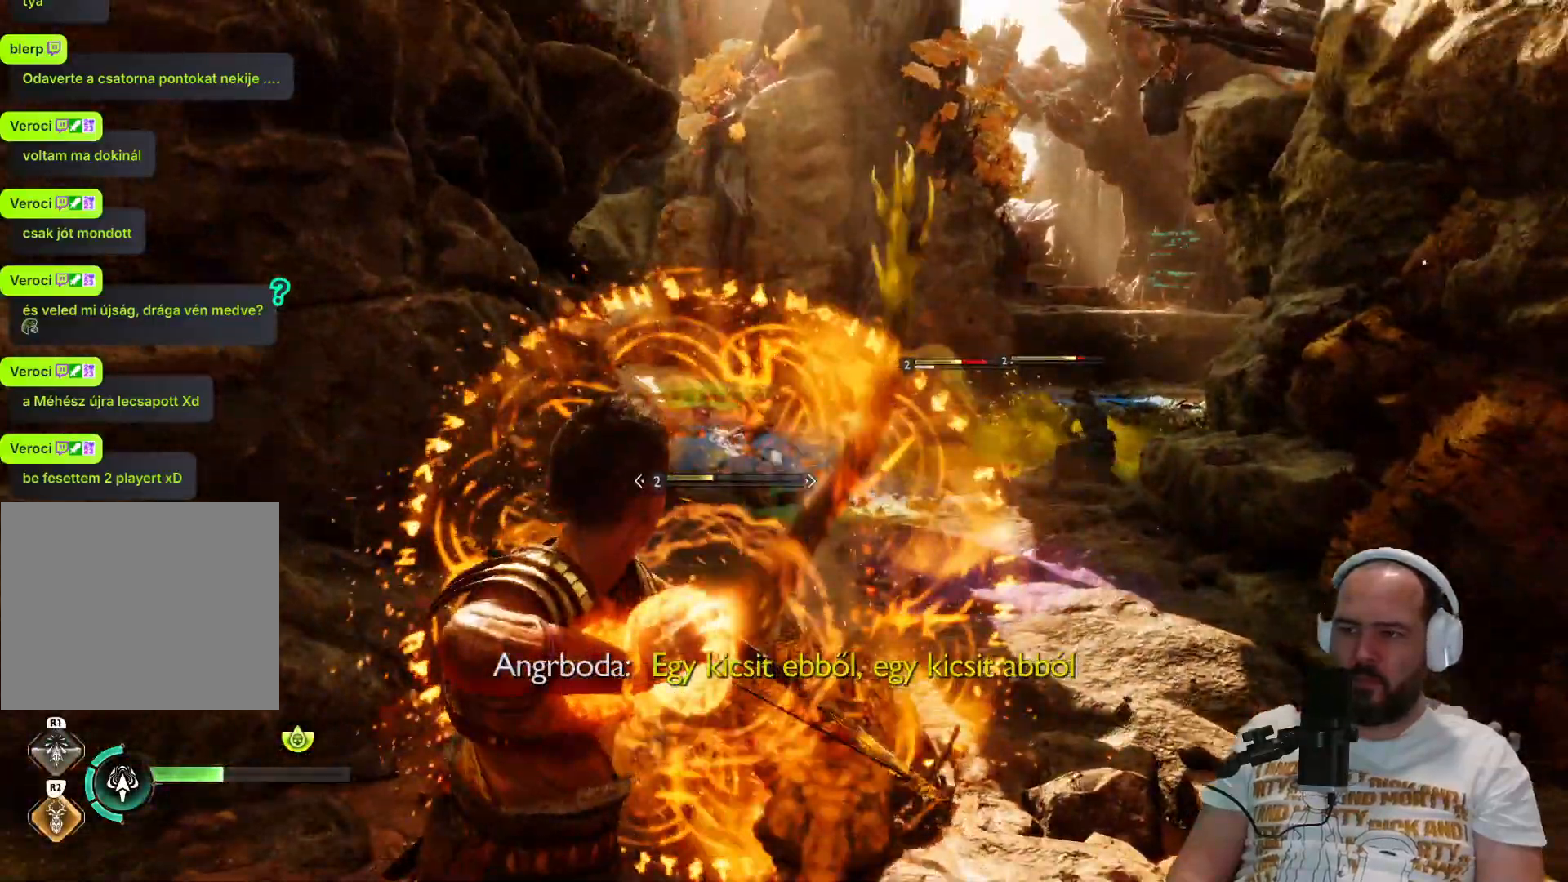
{"buttons": [], "left_stick": "up", "right_stick": "center", "events": [[67, "R1", "up"], [167, "R1", "down"], [233, "R1", "up"], [367, "R1", "down"], [483, "R1", "up"]]}
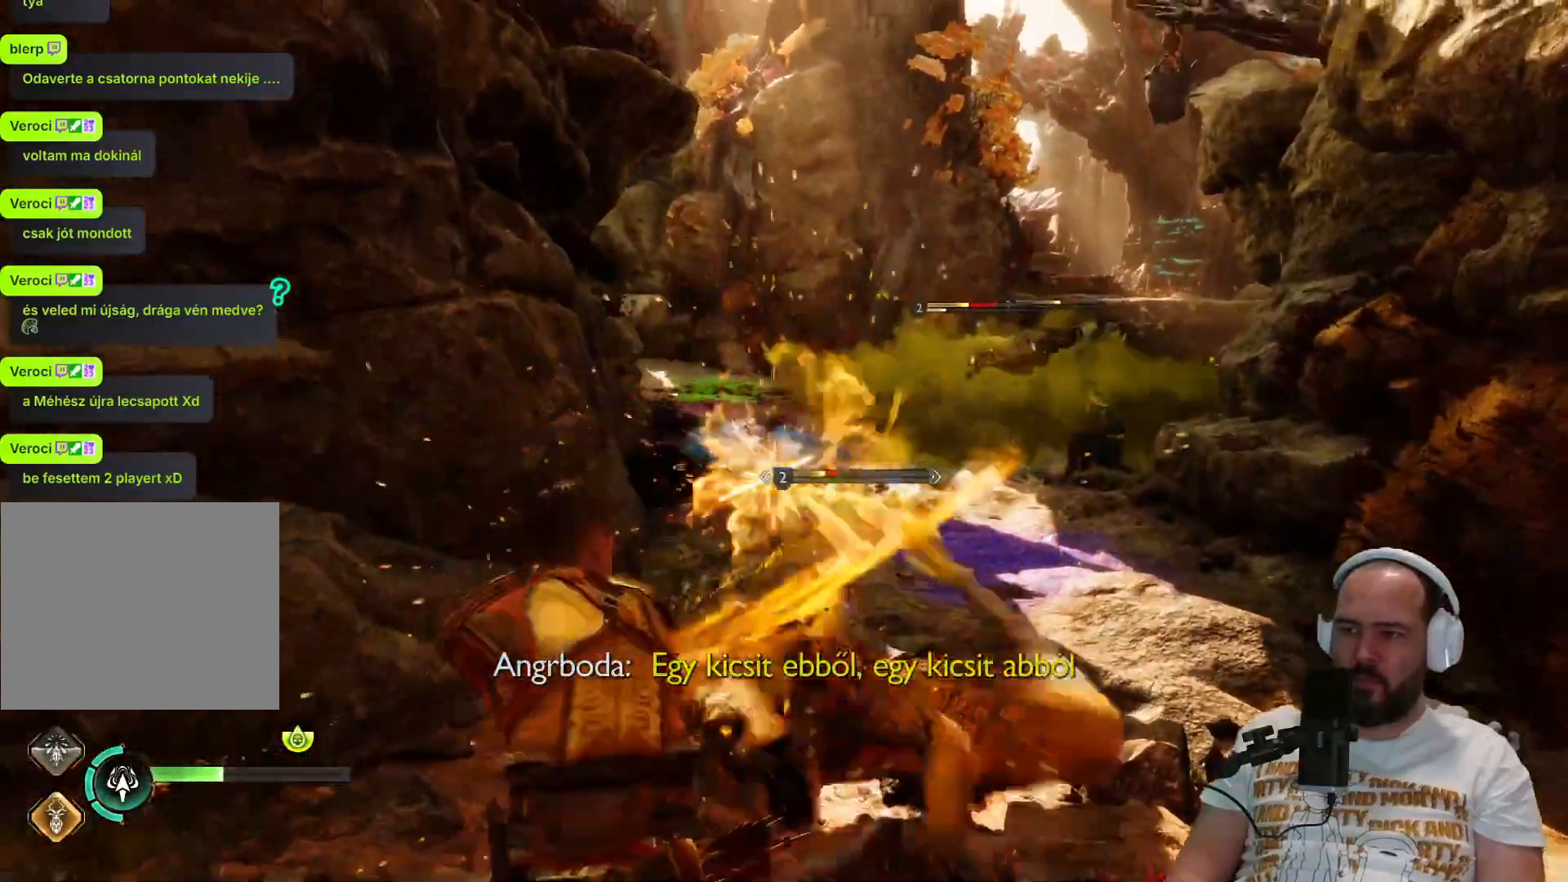
{"buttons": [], "left_stick": "up", "right_stick": "center", "events": [[100, "R1", "down"], [150, "R1", "up"], [300, "R1", "down"], [383, "R1", "up"]]}
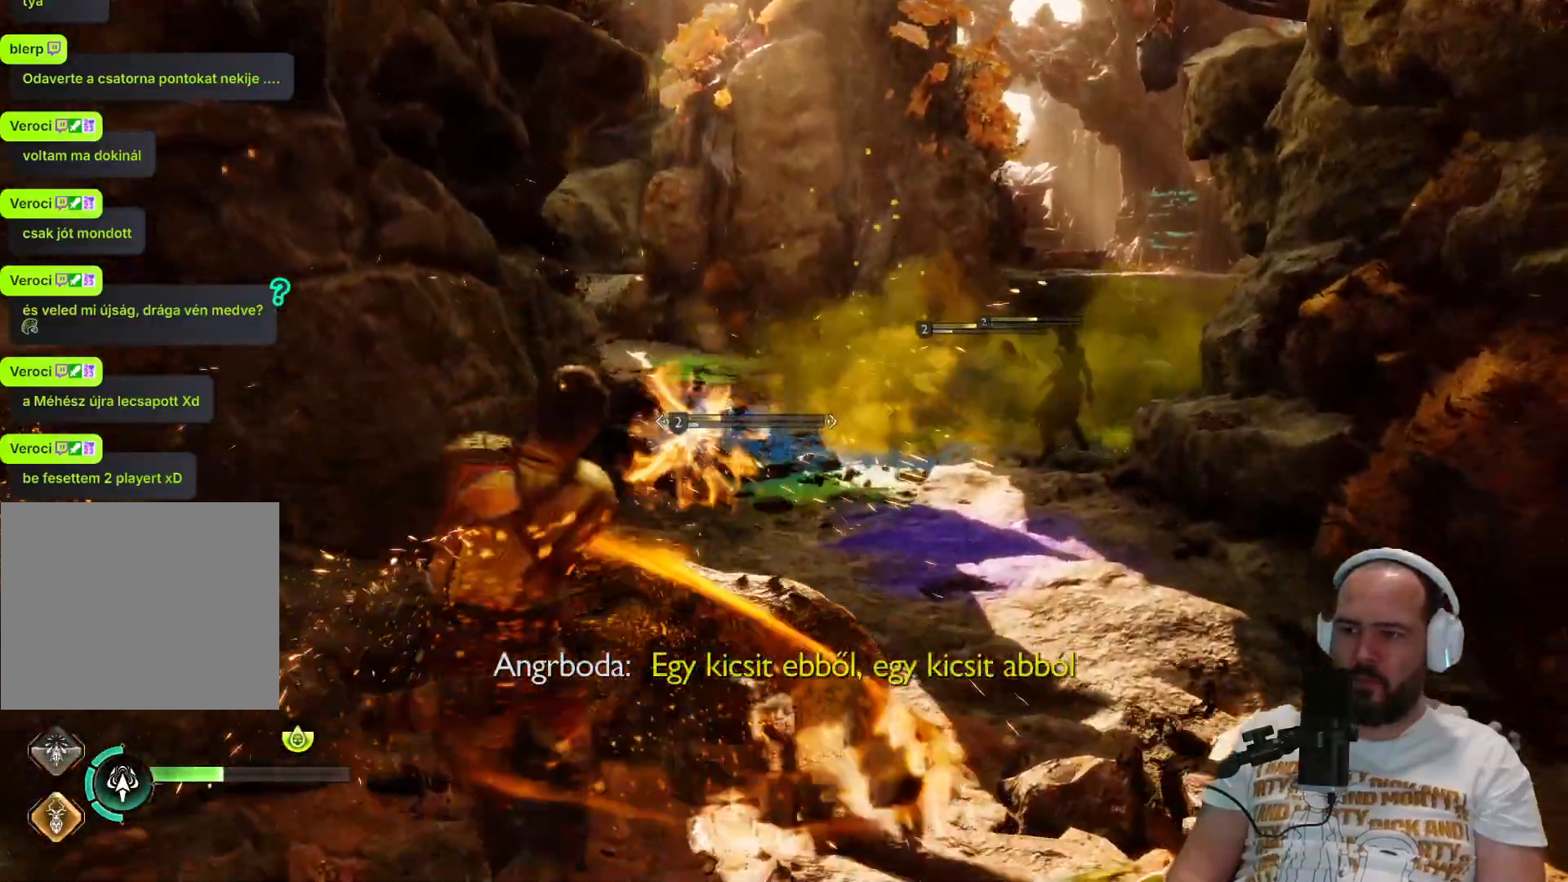
{"buttons": ["R1"], "left_stick": "up", "right_stick": "center", "events": [[33, "R1", "down"], [133, "R1", "up"], [233, "R1", "down"], [367, "R1", "up"], [500, "R1", "down"]]}
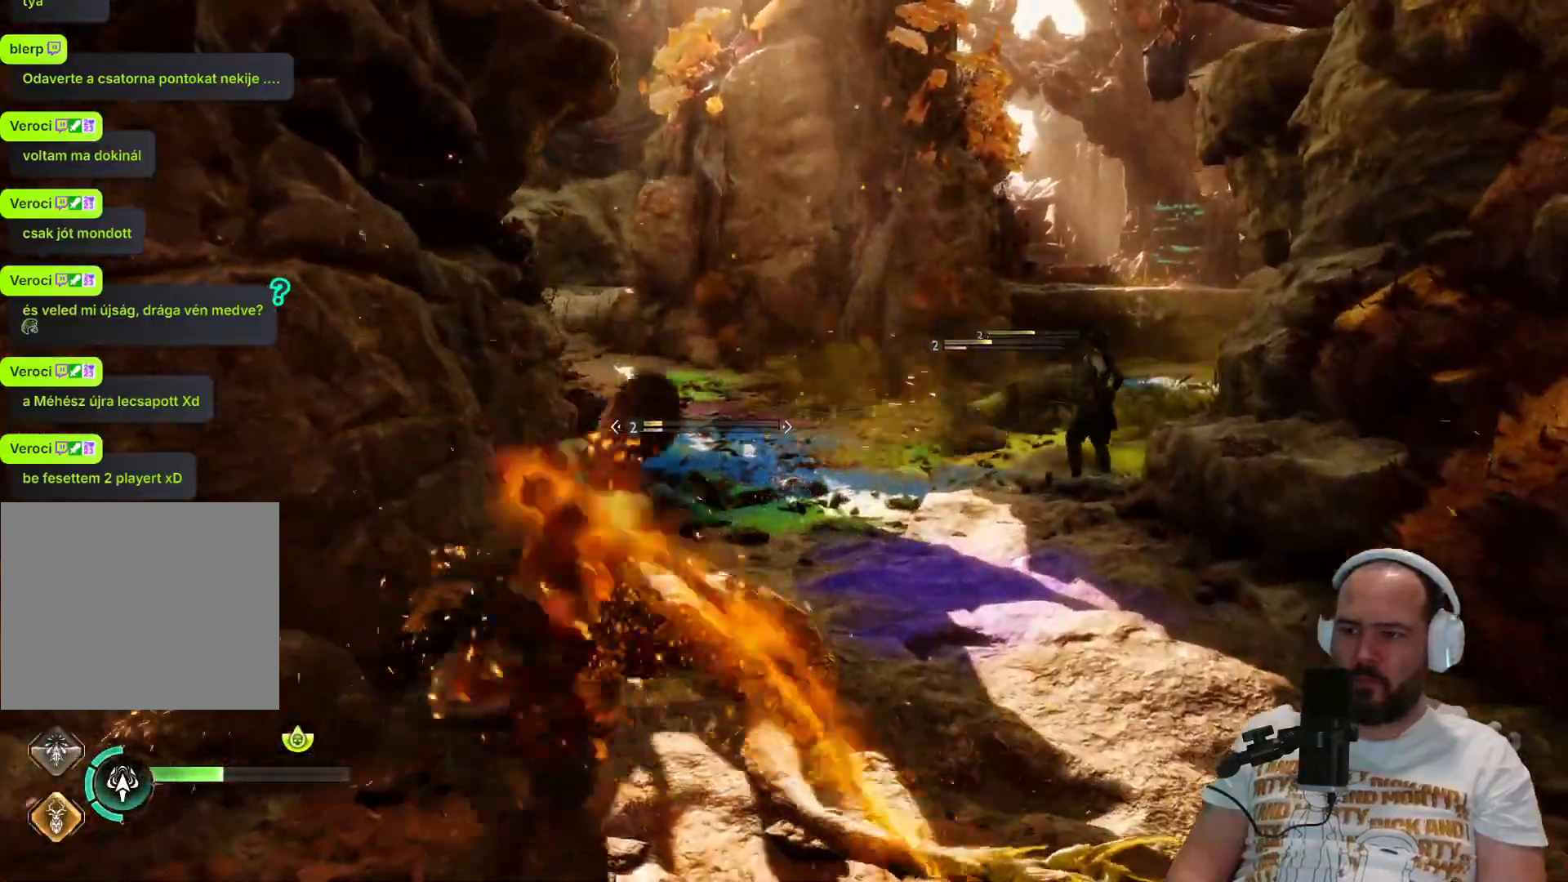
{"buttons": ["R1"], "left_stick": "up", "right_stick": "center", "events": [[100, "R1", "up"], [167, "R1", "down"], [300, "R1", "up"], [400, "R1", "down"]]}
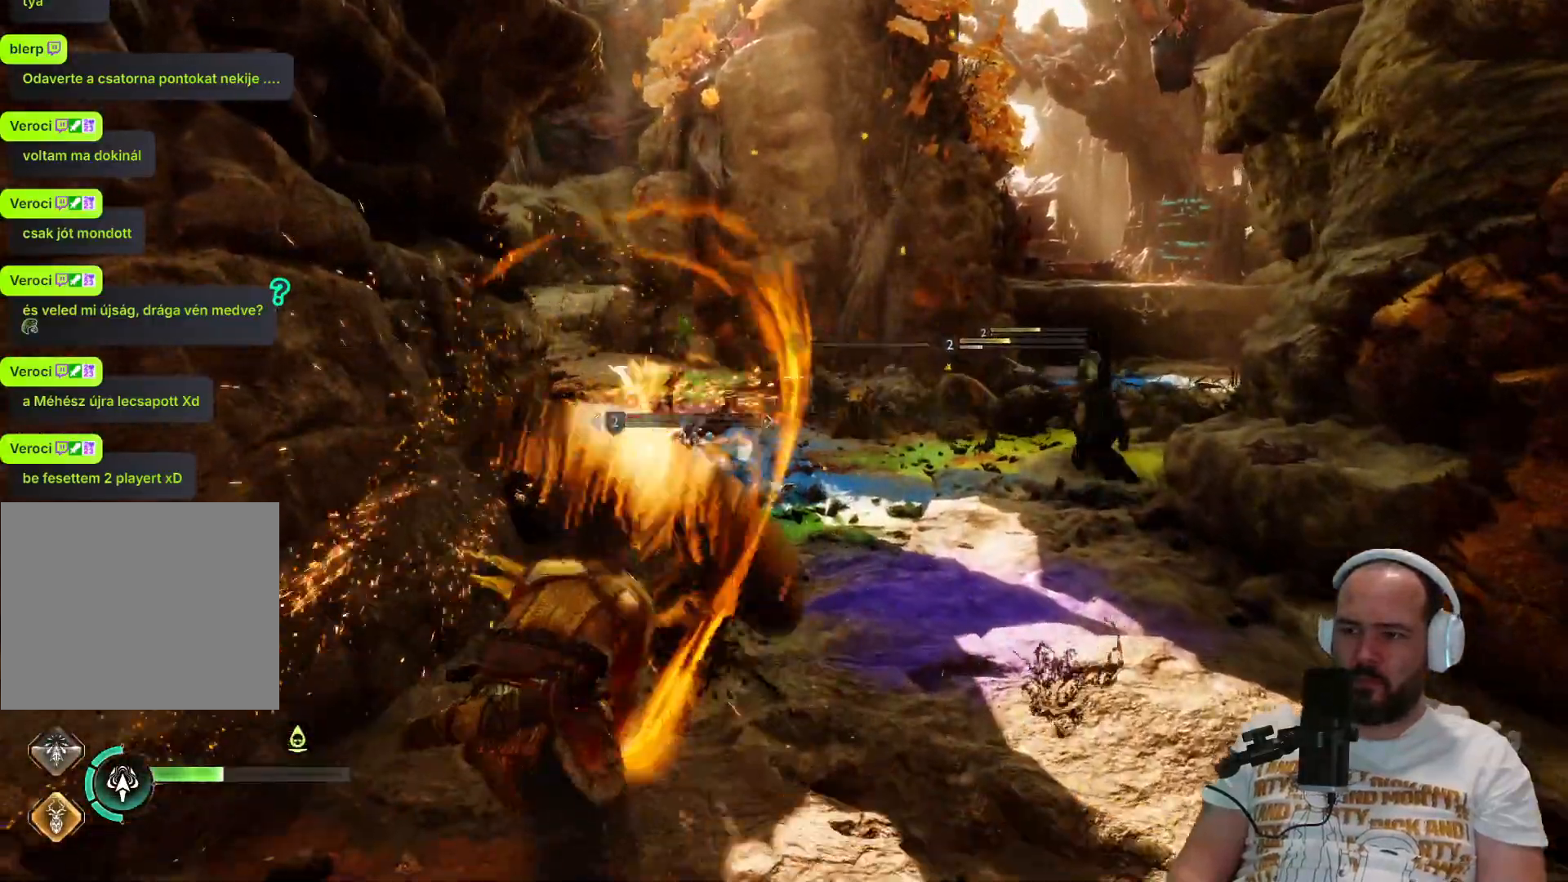
{"buttons": ["R1"], "left_stick": "up", "right_stick": "center", "events": [[33, "R1", "up"], [100, "R1", "down"], [233, "R1", "up"], [333, "R1", "down"]]}
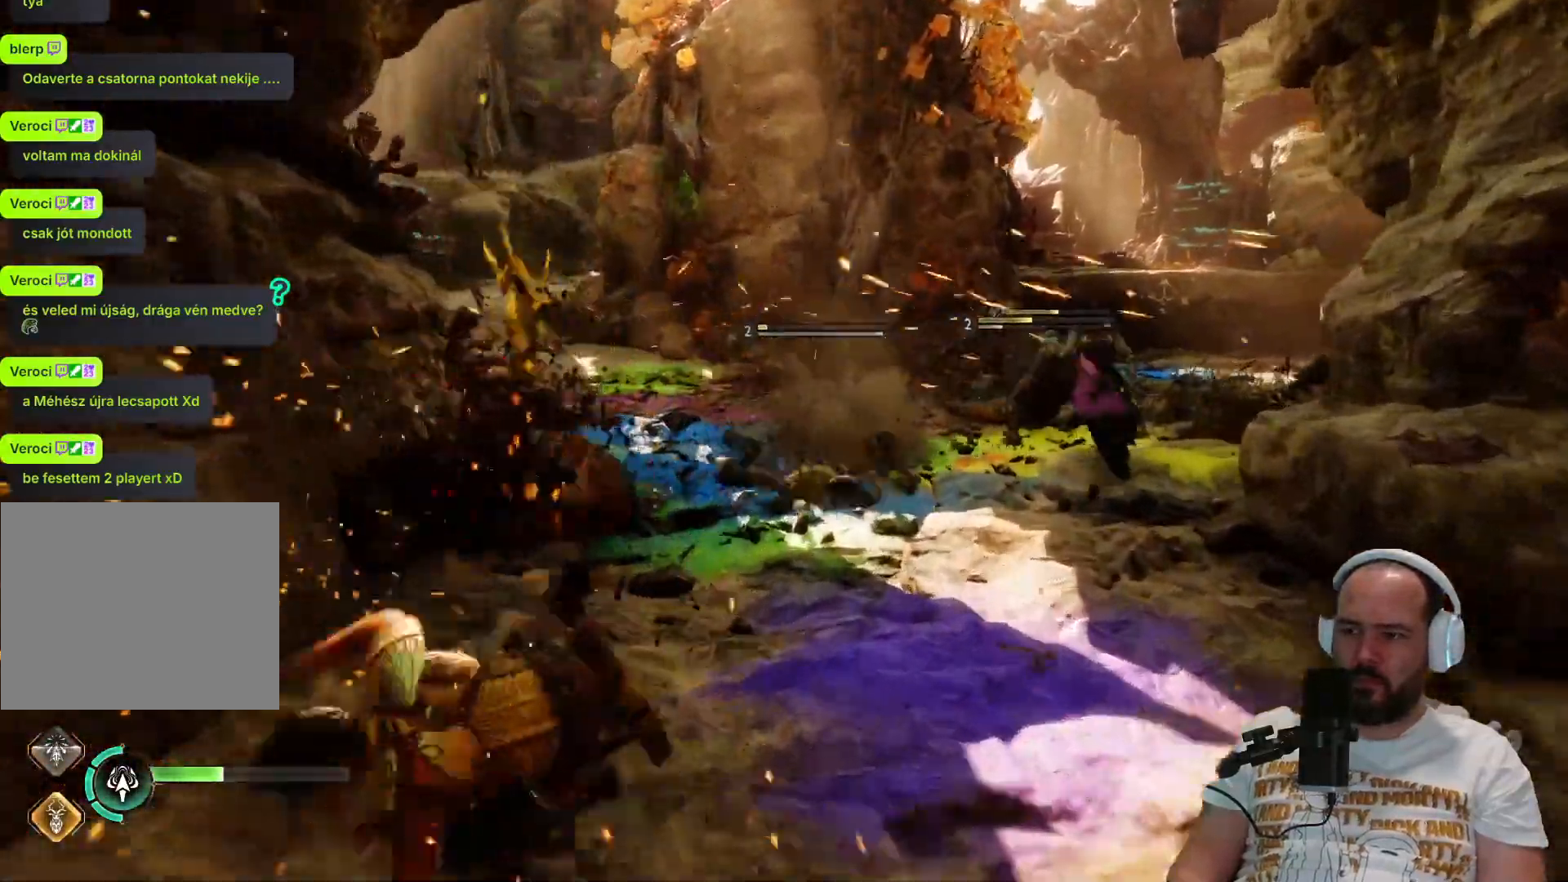
{"buttons": ["R1"], "left_stick": "up", "right_stick": "center", "events": [[17, "R1", "up"], [233, "R1", "down"], [317, "R1", "up"], [400, "R1", "down"]]}
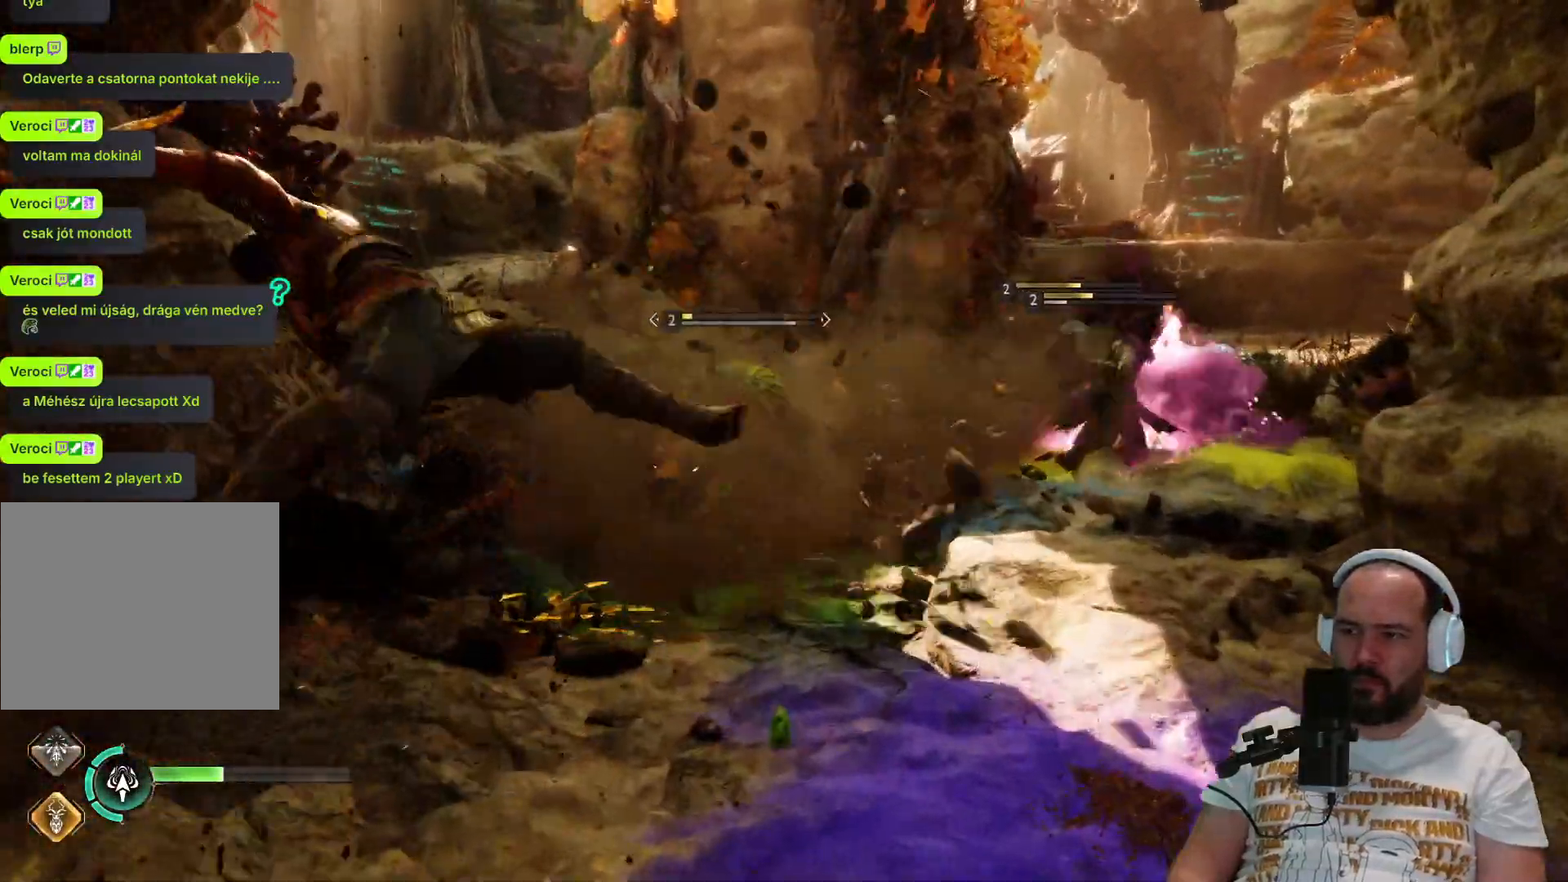
{"buttons": ["R1"], "left_stick": "up-right", "right_stick": "center", "events": [[50, "left_stick", "up-right"], [67, "R1", "up"], [183, "R1", "down"], [283, "R1", "up"], [433, "R1", "down"]]}
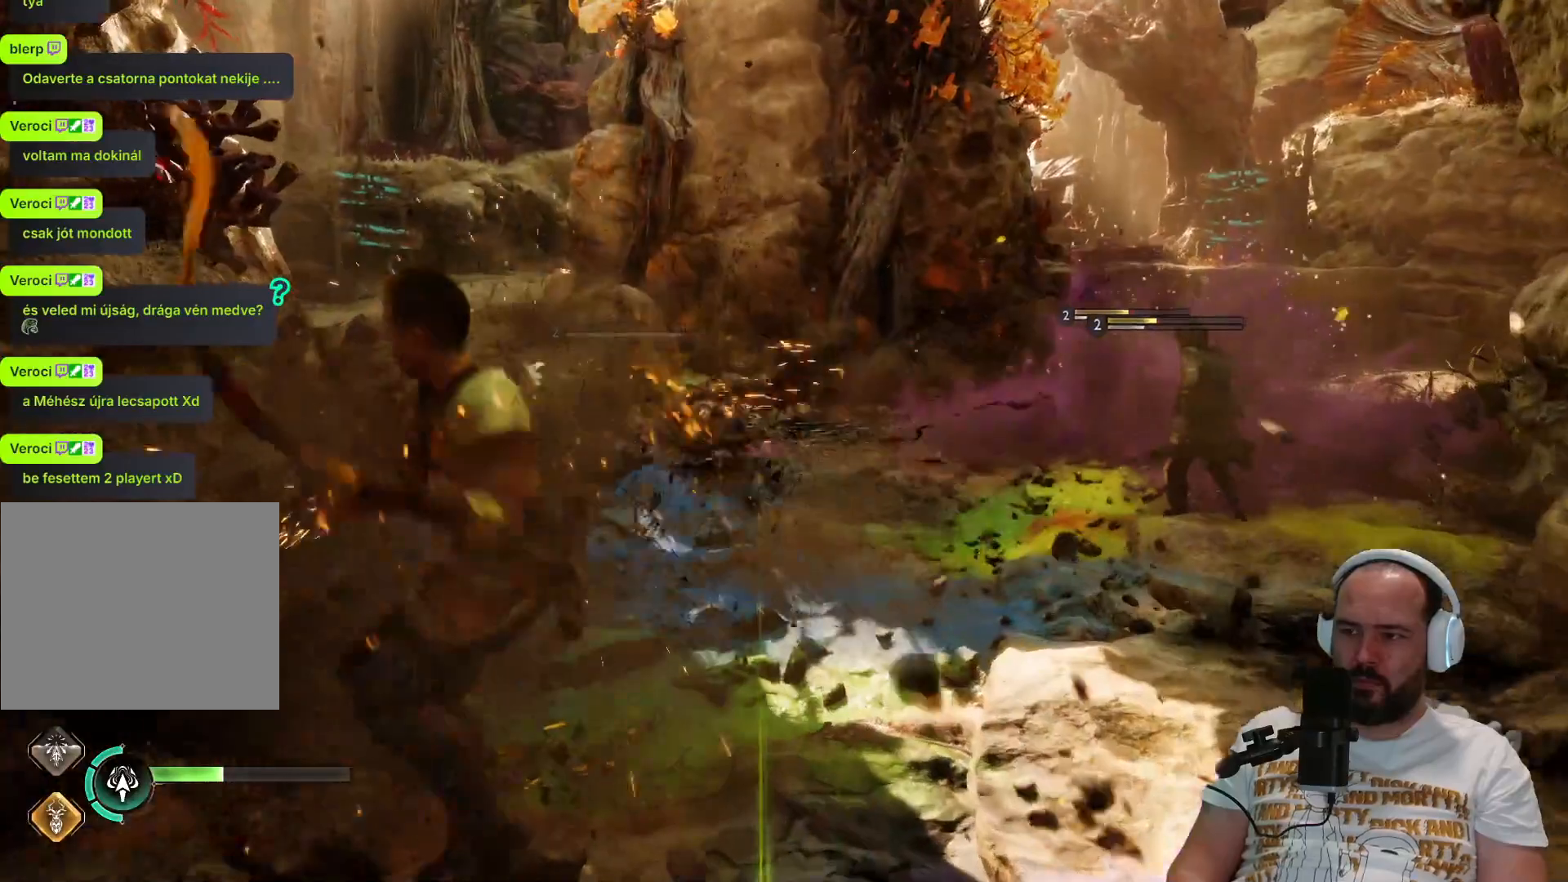
{"buttons": [], "left_stick": "up-right", "right_stick": "center", "events": [[83, "R1", "up"], [167, "R1", "down"], [267, "R1", "up"], [367, "R1", "down"], [483, "R1", "up"]]}
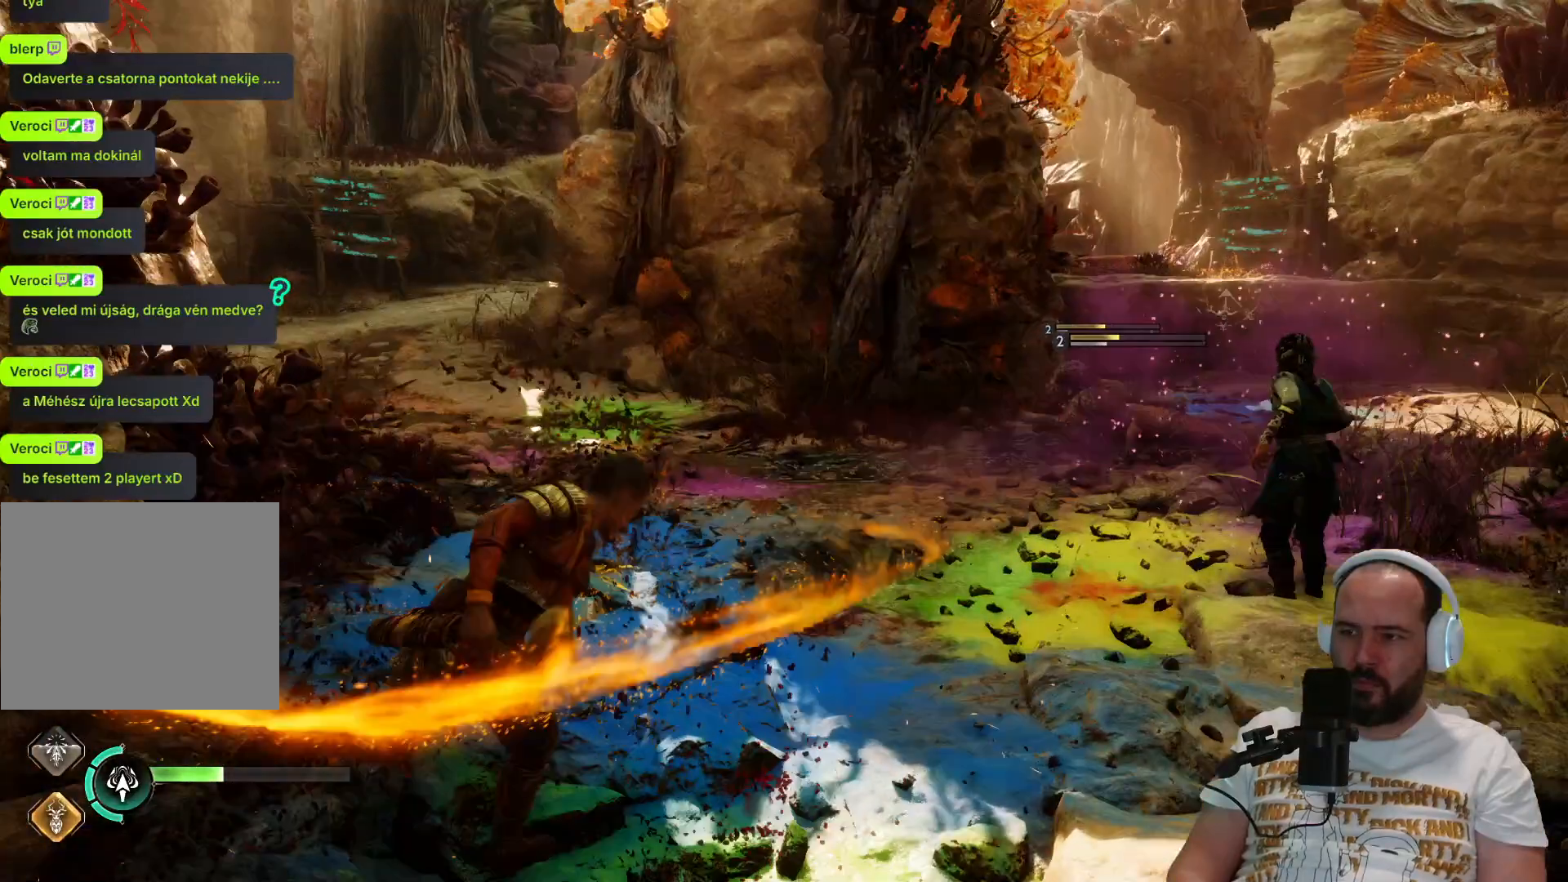
{"buttons": [], "left_stick": "down-right", "right_stick": "center", "events": [[100, "R1", "down"], [200, "R1", "up"], [350, "left_stick", "down-right"]]}
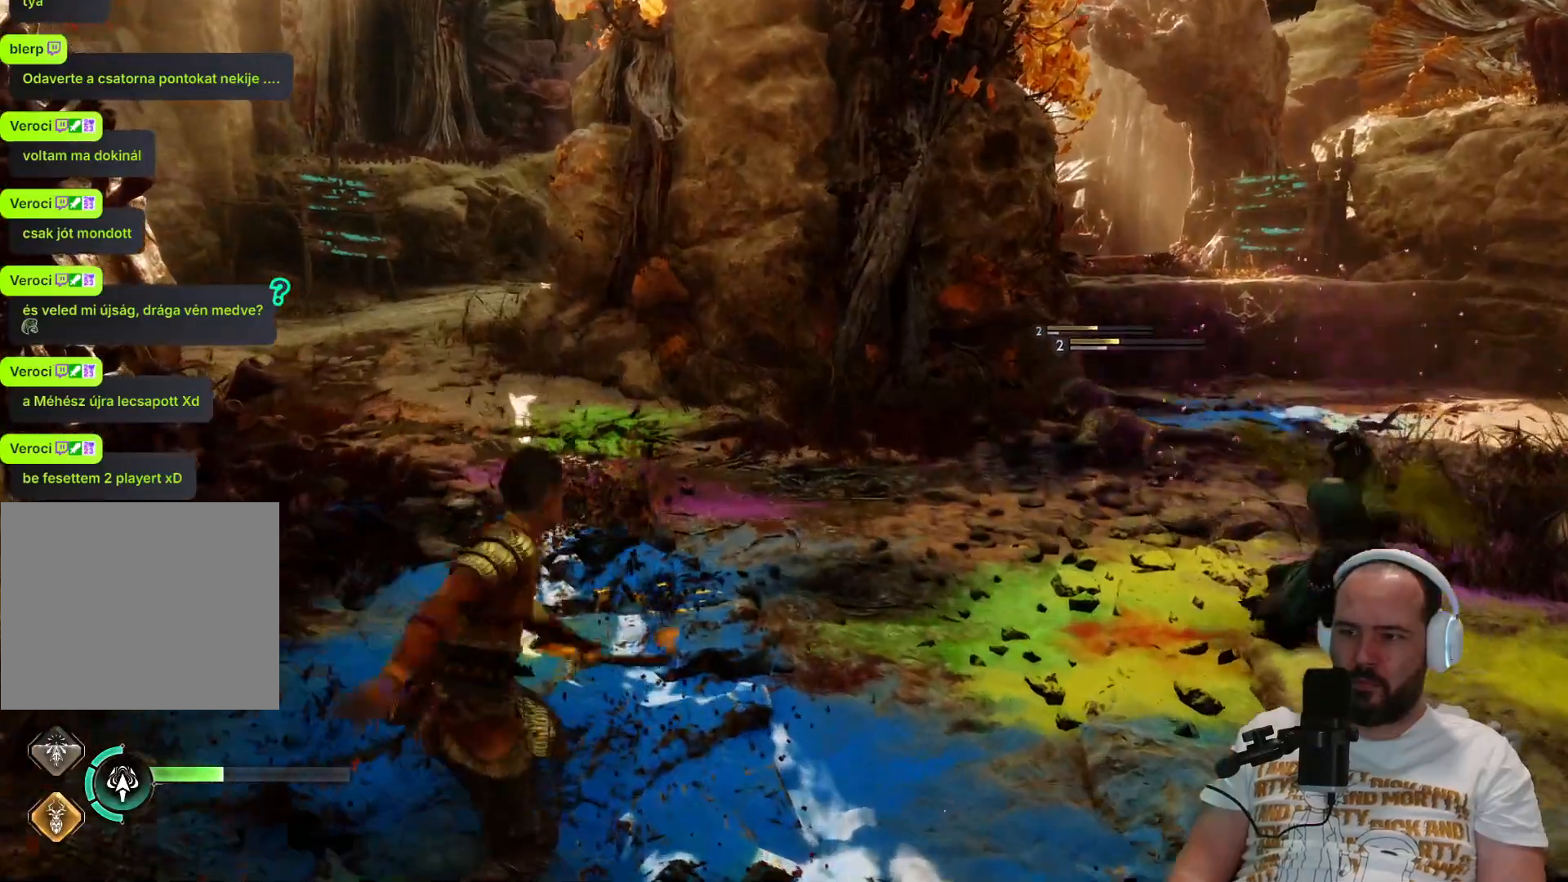
{"buttons": [], "left_stick": "down-right", "right_stick": "center", "events": []}
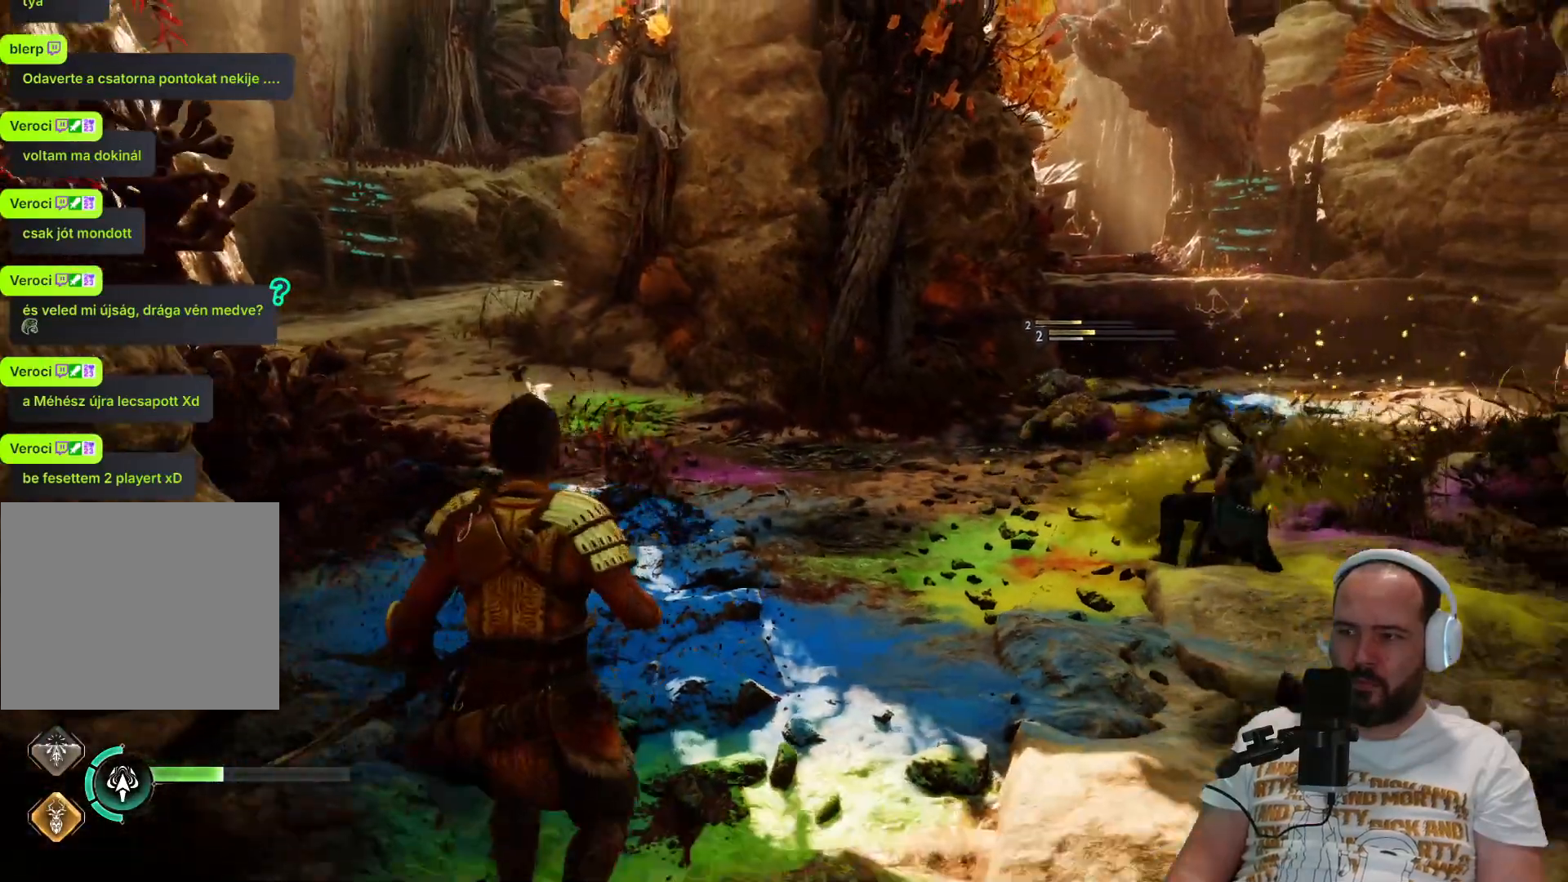
{"buttons": [], "left_stick": "down-right", "right_stick": "center", "events": [[400, "CIRCLE", "down"], [467, "CIRCLE", "up"]]}
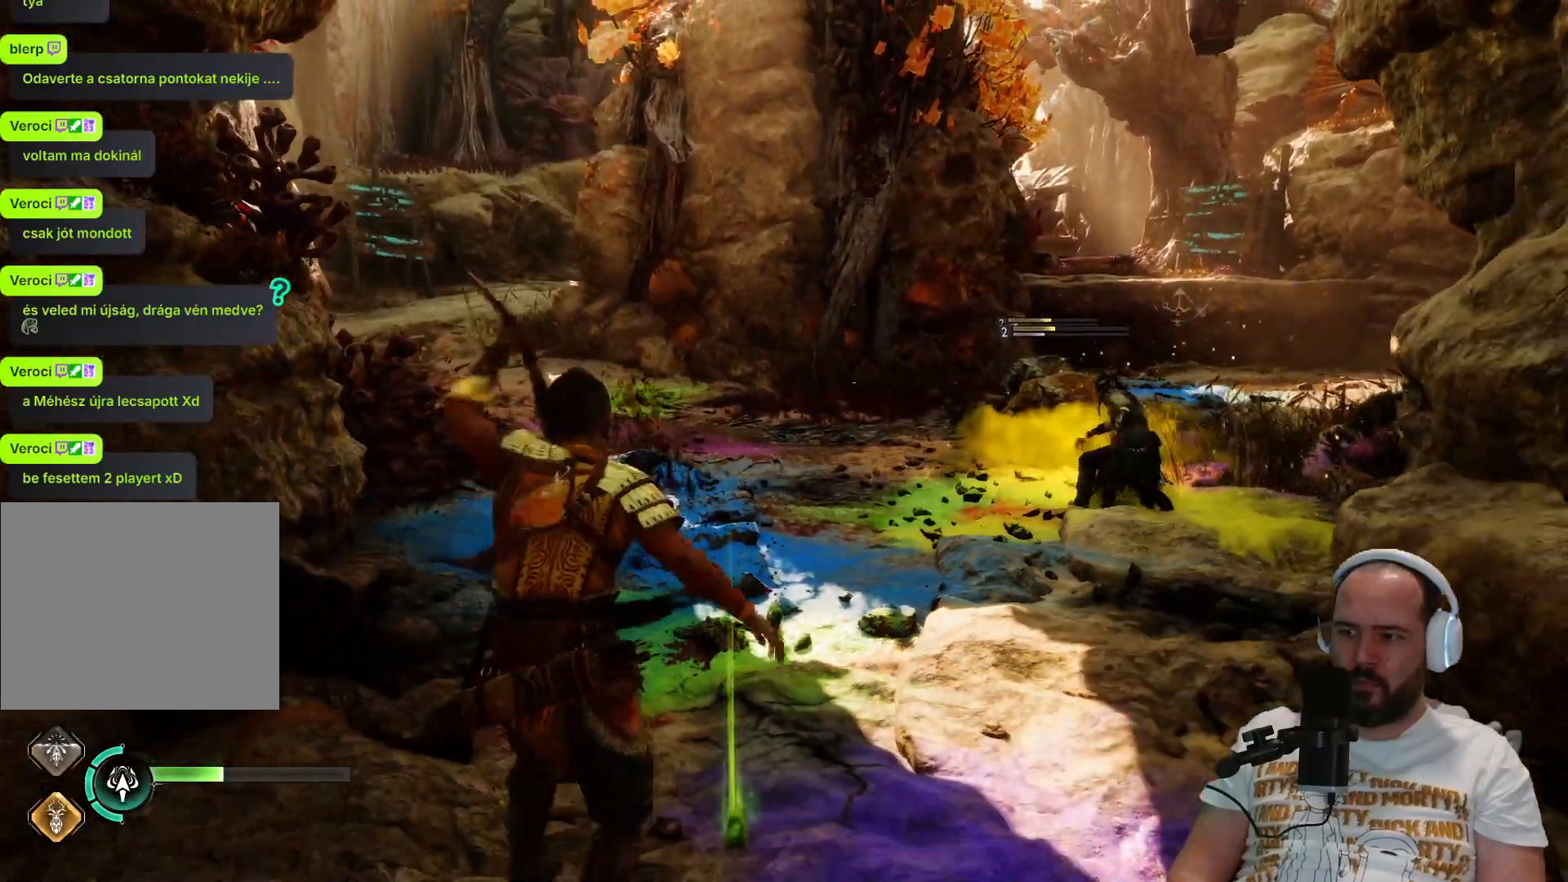
{"buttons": [], "left_stick": "center", "right_stick": "center", "events": [[83, "CIRCLE", "down"], [267, "CIRCLE", "up"], [433, "left_stick", "center"]]}
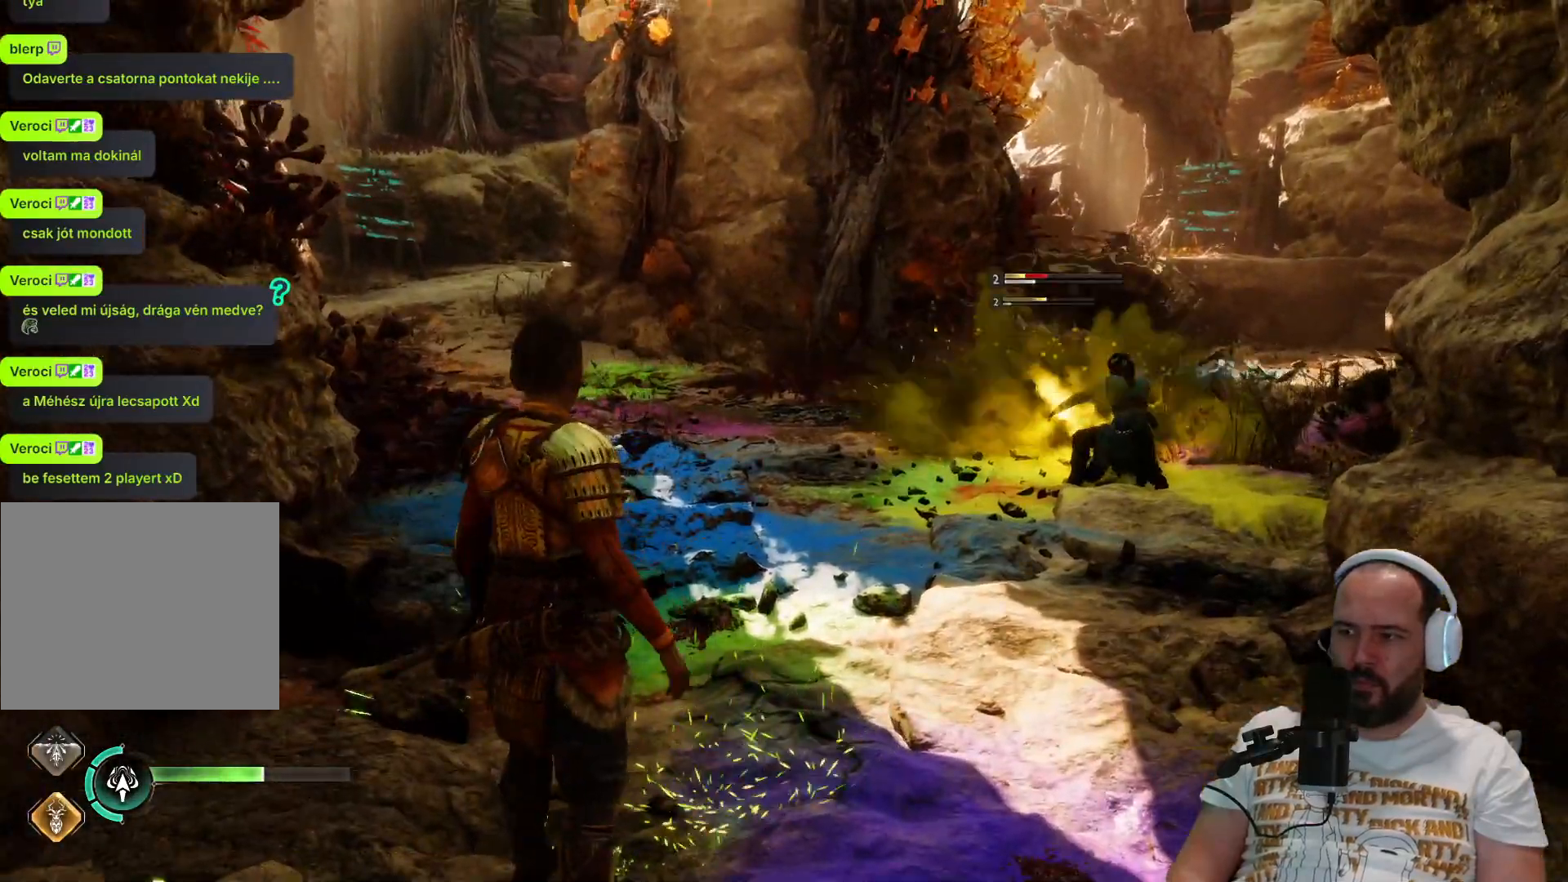
{"buttons": [], "left_stick": "center", "right_stick": "center", "events": []}
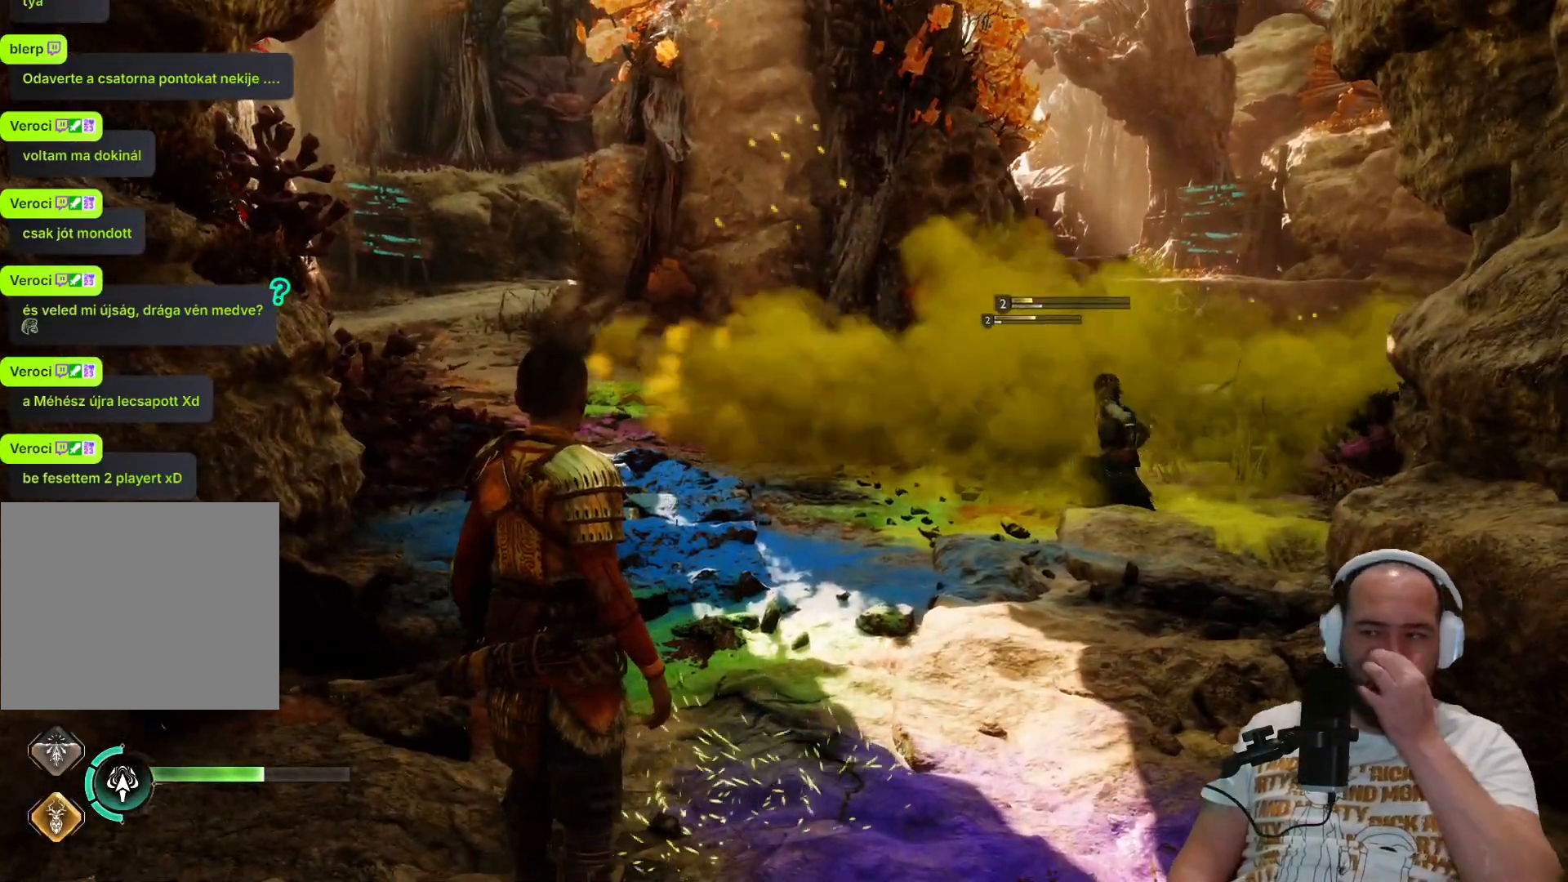
{"buttons": [], "left_stick": "center", "right_stick": "center", "events": []}
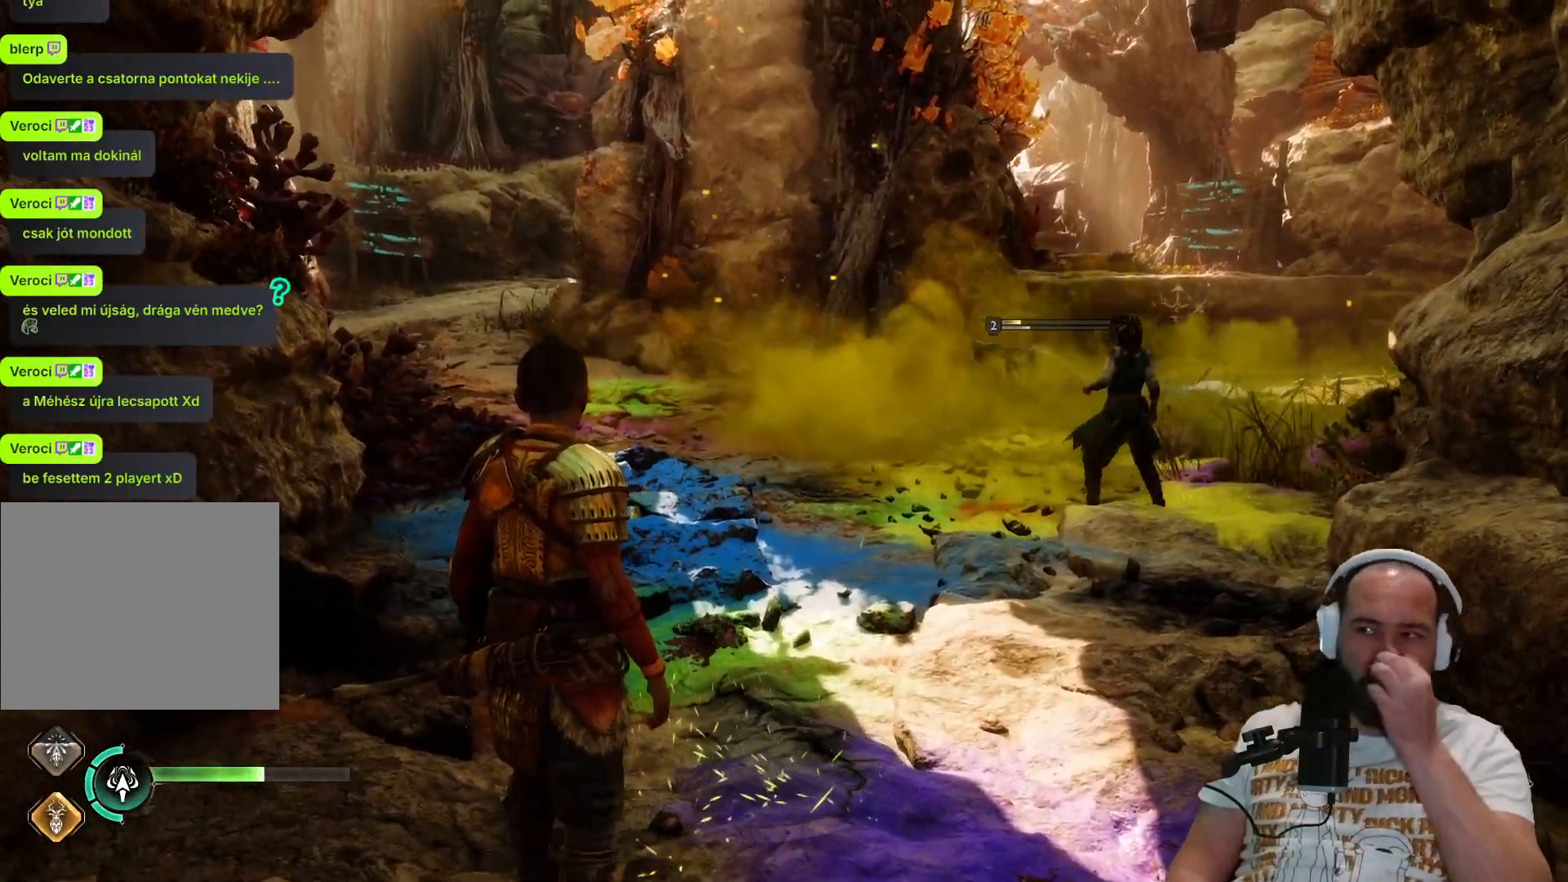
{"buttons": [], "left_stick": "center", "right_stick": "center", "events": []}
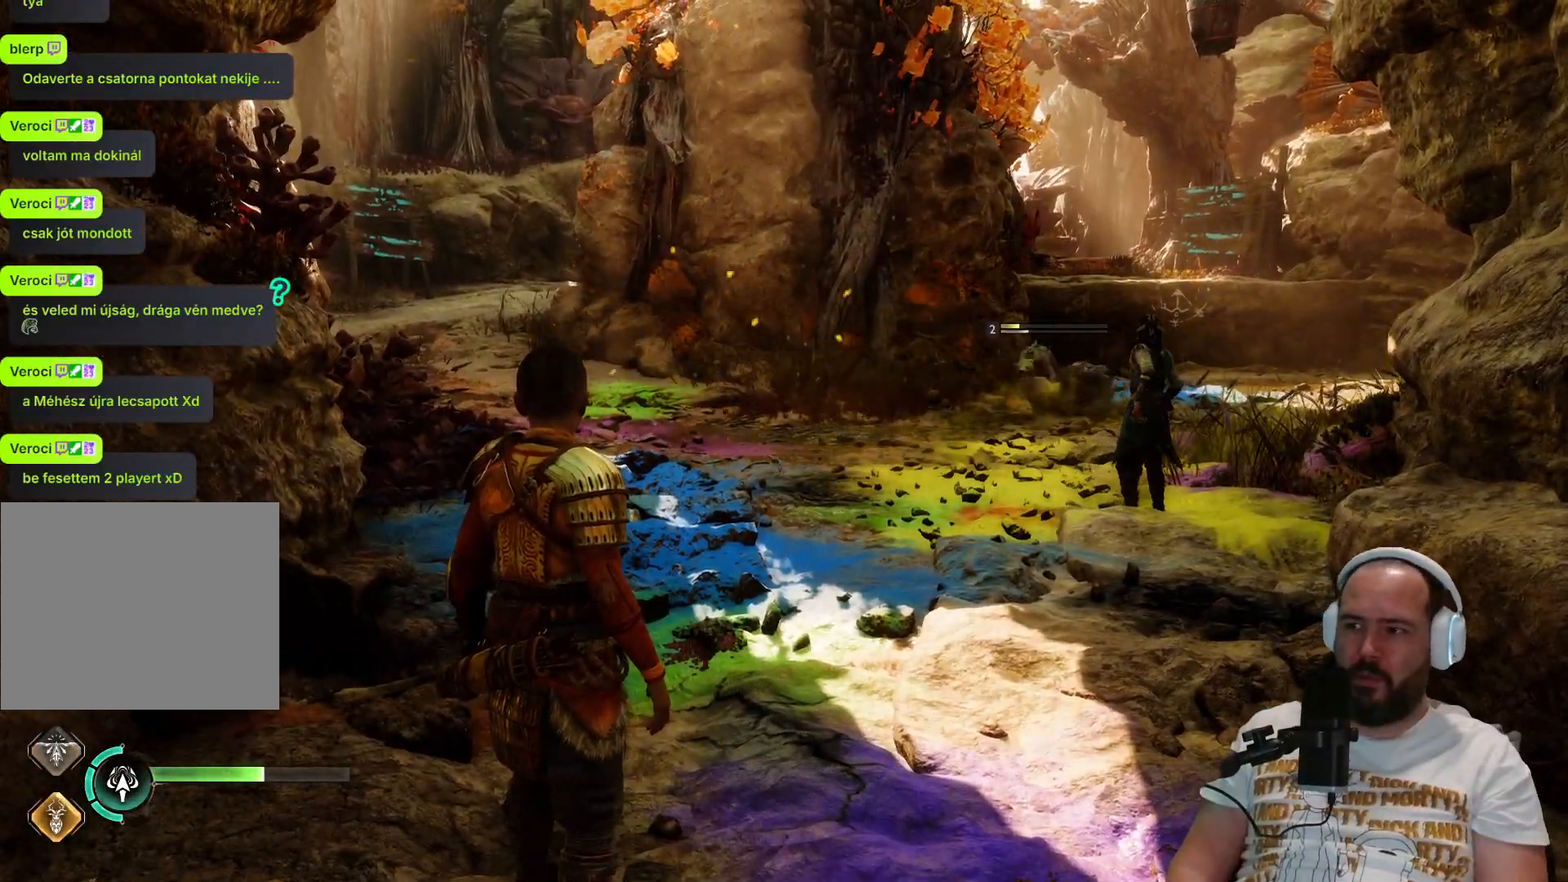
{"buttons": ["L2", "R1"], "left_stick": "center", "right_stick": "right", "events": [[33, "right_stick", "right"], [167, "L2", "down"], [283, "right_stick", "center"], [367, "right_stick", "right"], [483, "R1", "down"]]}
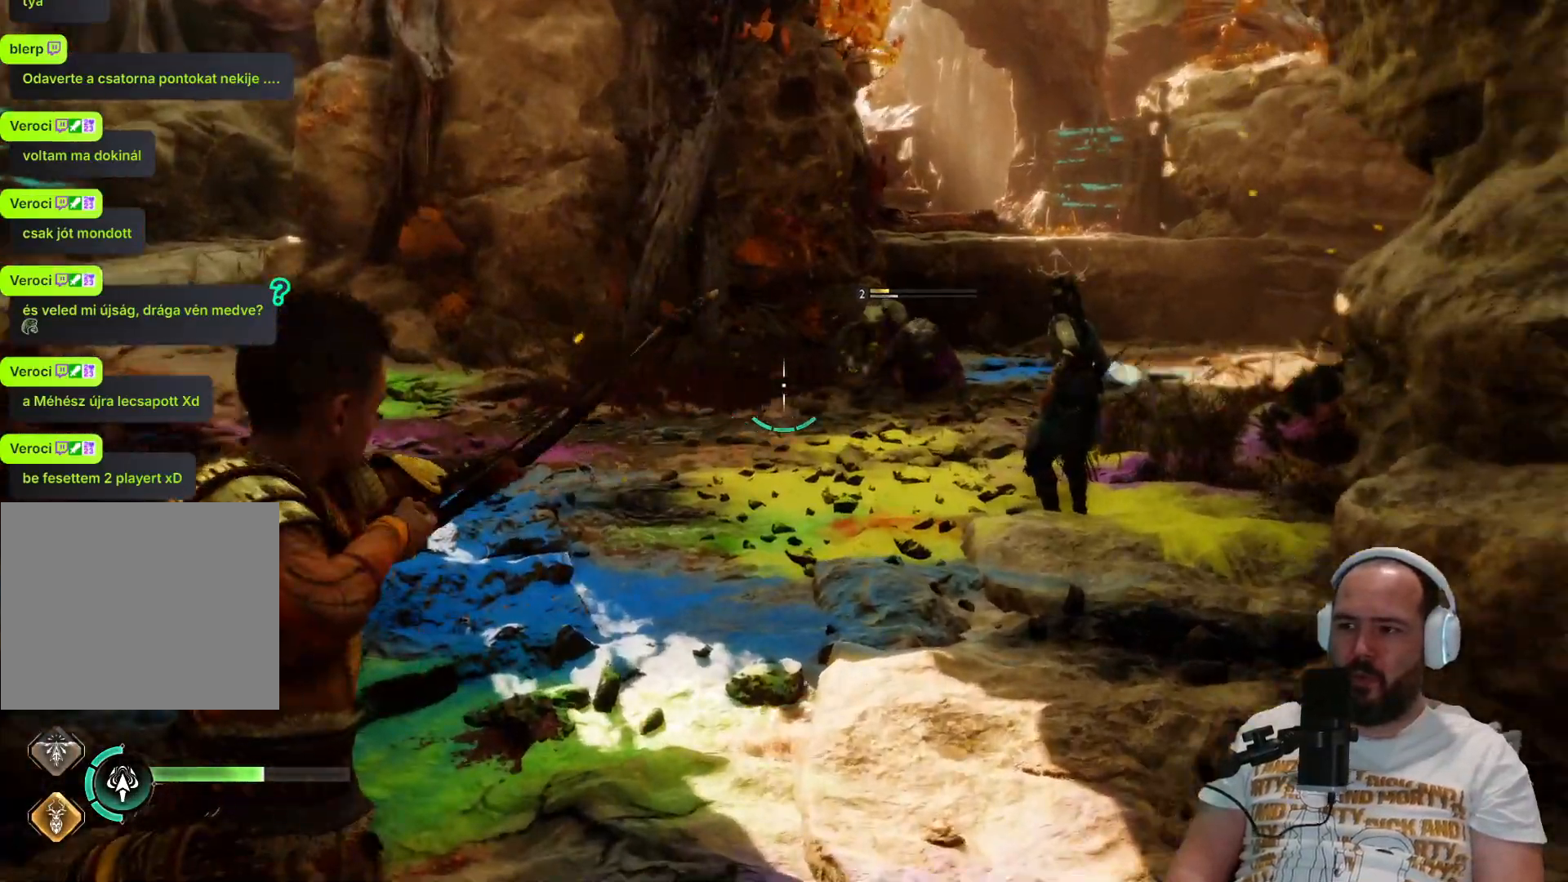
{"buttons": ["L2"], "left_stick": "center", "right_stick": "center", "events": [[83, "right_stick", "center"], [117, "R1", "up"], [217, "R1", "down"], [417, "R1", "up"]]}
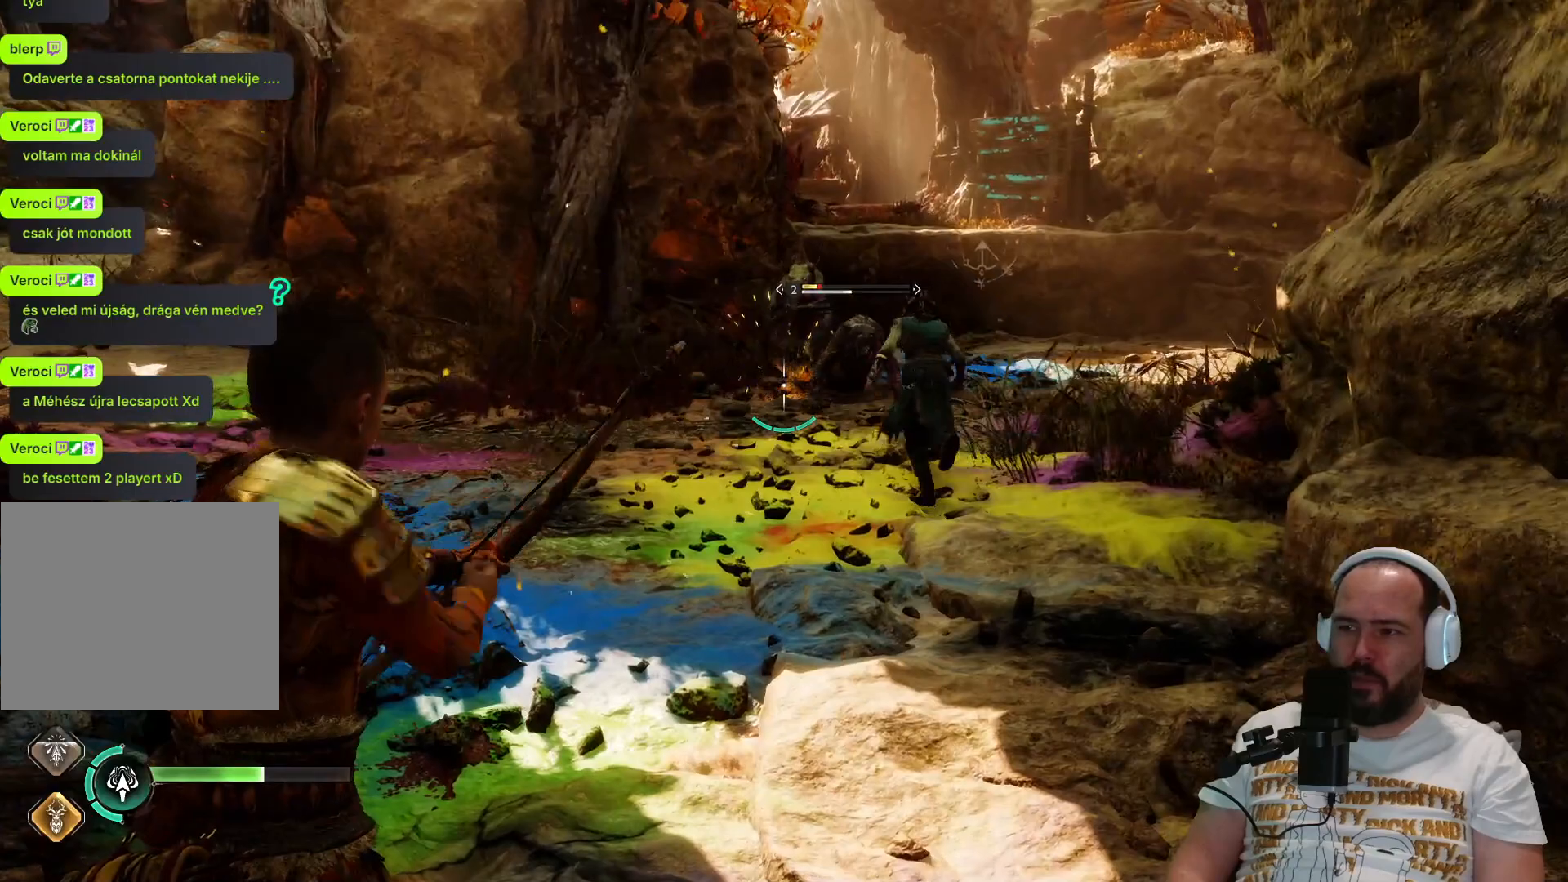
{"buttons": ["SQUARE", "L2", "R1"], "left_stick": "center", "right_stick": "center", "events": [[17, "R1", "down"], [83, "R1", "up"], [217, "R1", "down"], [317, "R1", "up"], [383, "SQUARE", "down"], [417, "R1", "down"]]}
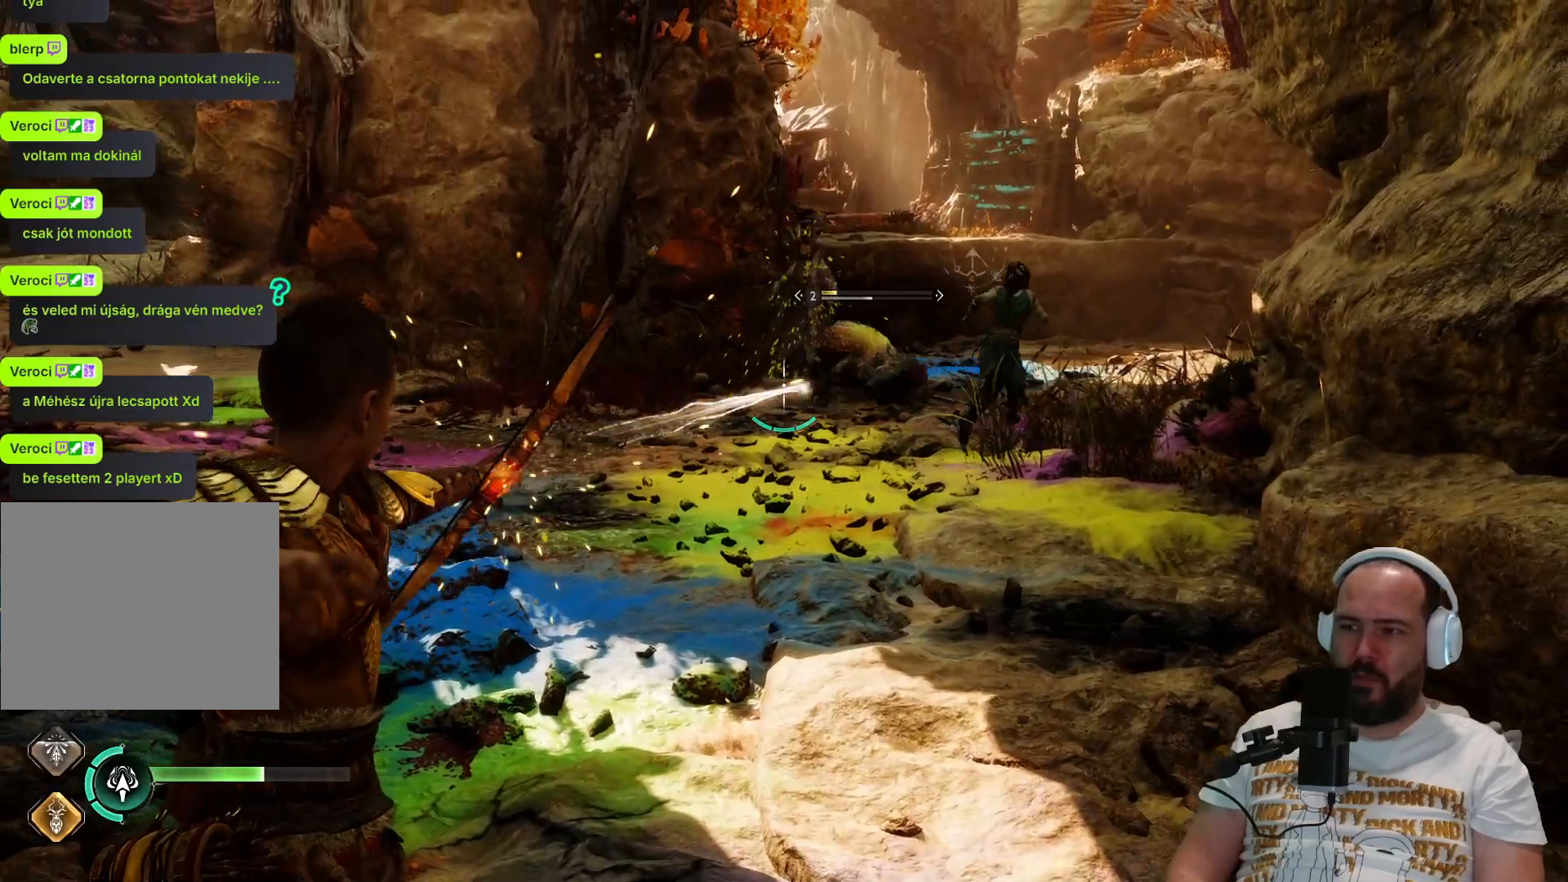
{"buttons": ["L2"], "left_stick": "center", "right_stick": "center", "events": [[50, "R1", "up"], [83, "SQUARE", "up"], [117, "R1", "down"], [183, "R1", "up"], [283, "R1", "down"], [283, "SQUARE", "down"], [417, "R1", "up"], [417, "SQUARE", "up"]]}
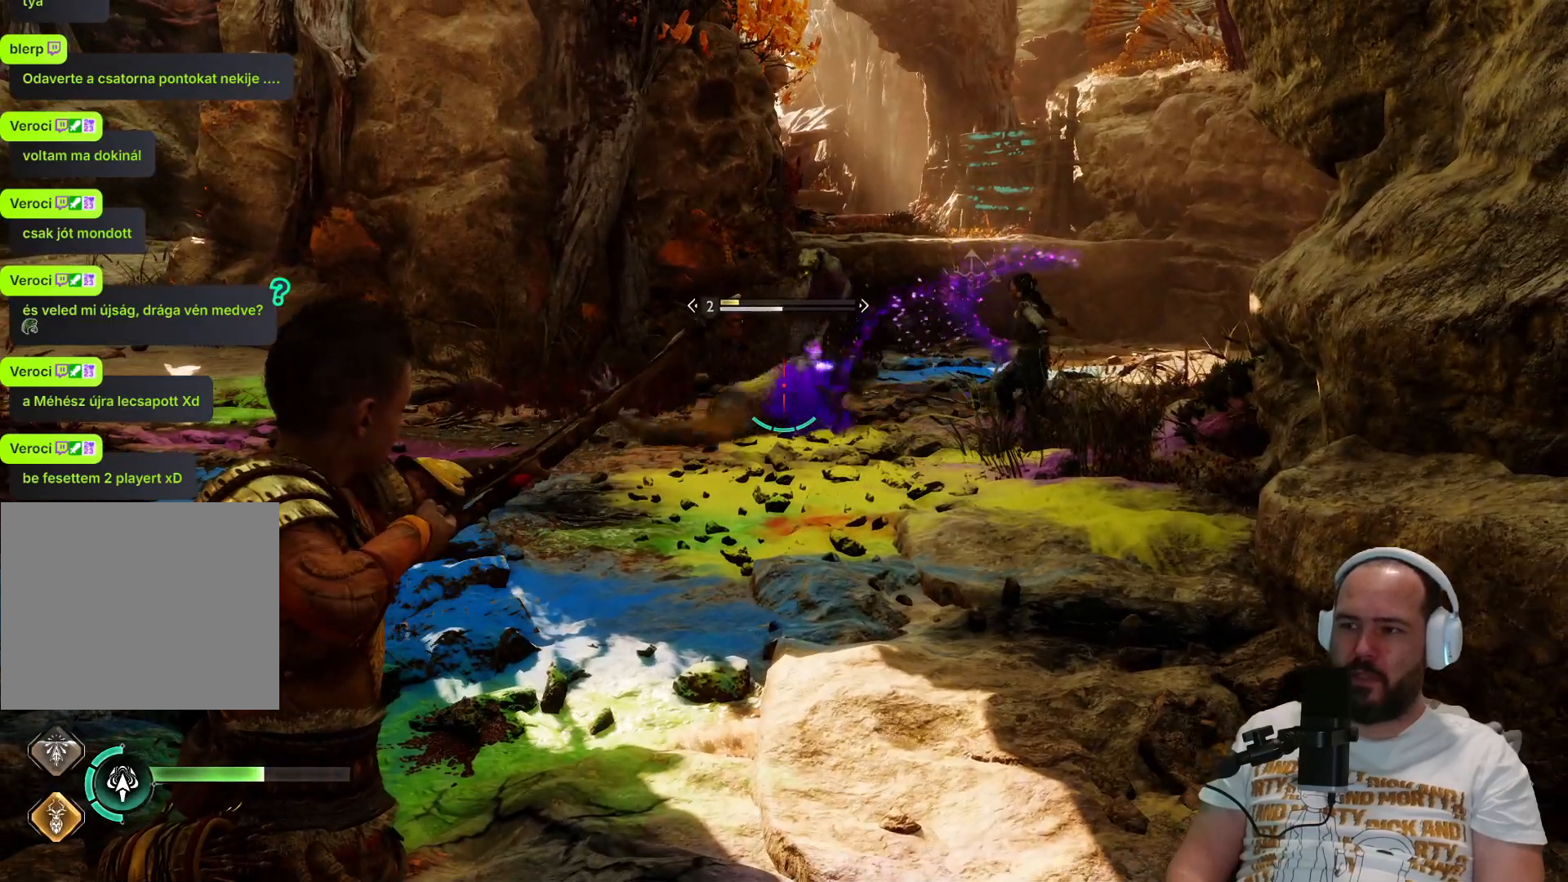
{"buttons": ["L2"], "left_stick": "center", "right_stick": "center", "events": [[17, "R1", "down"], [50, "SQUARE", "down"], [83, "SQUARE", "up"], [117, "R1", "up"], [250, "R1", "down"], [250, "SQUARE", "down"], [283, "R1", "up"], [317, "SQUARE", "up"], [383, "R1", "down"], [383, "SQUARE", "down"], [450, "R1", "up"], [483, "SQUARE", "up"]]}
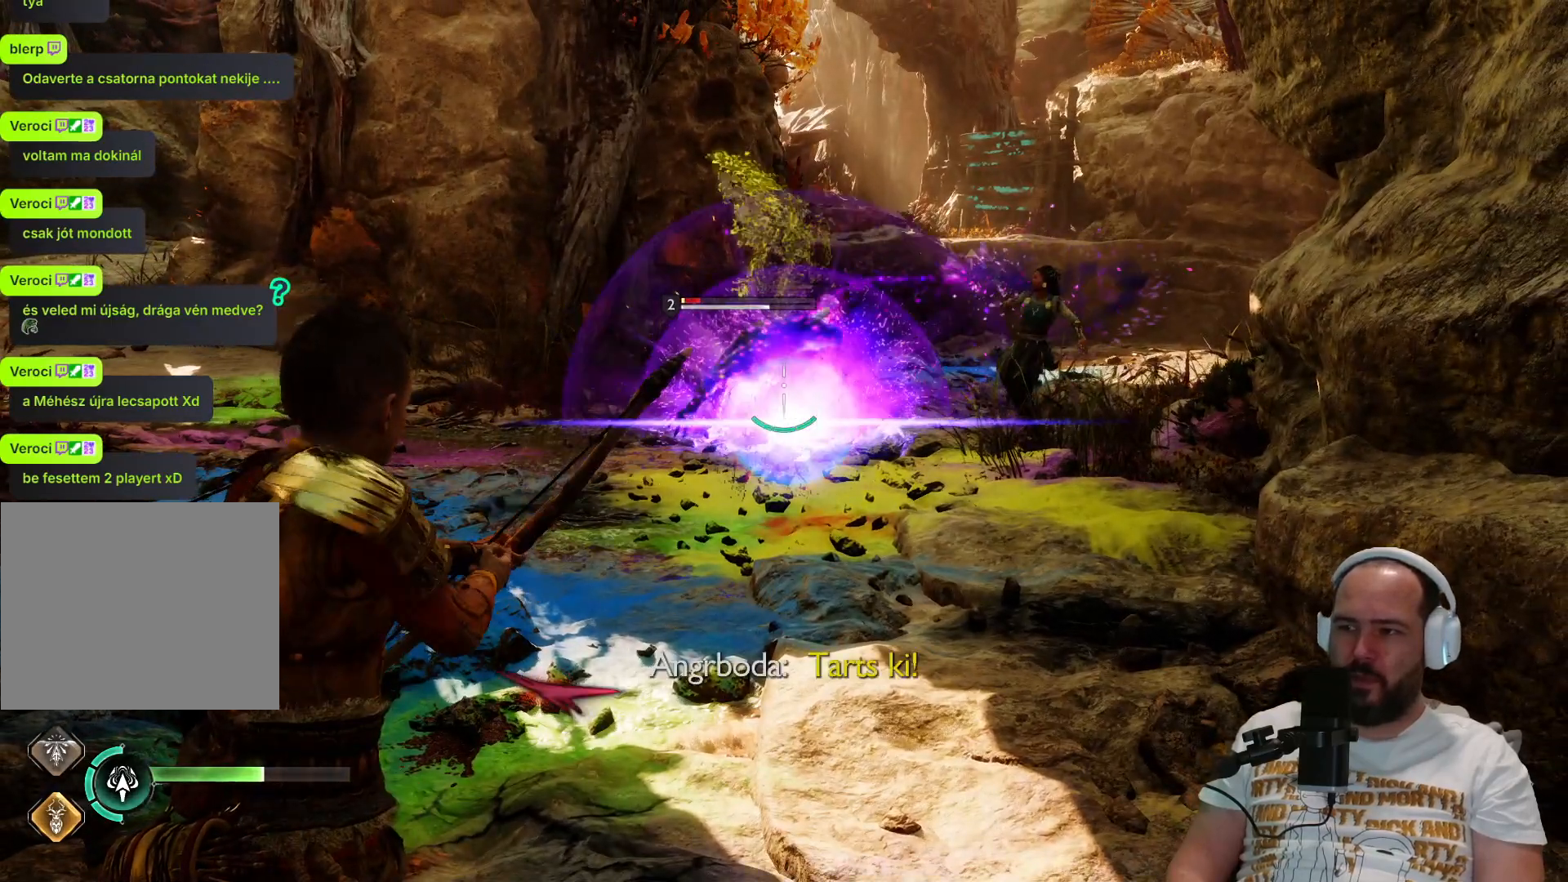
{"buttons": ["L2"], "left_stick": "center", "right_stick": "center", "events": [[83, "R1", "down"], [117, "SQUARE", "down"], [150, "SQUARE", "up"], [183, "R1", "up"]]}
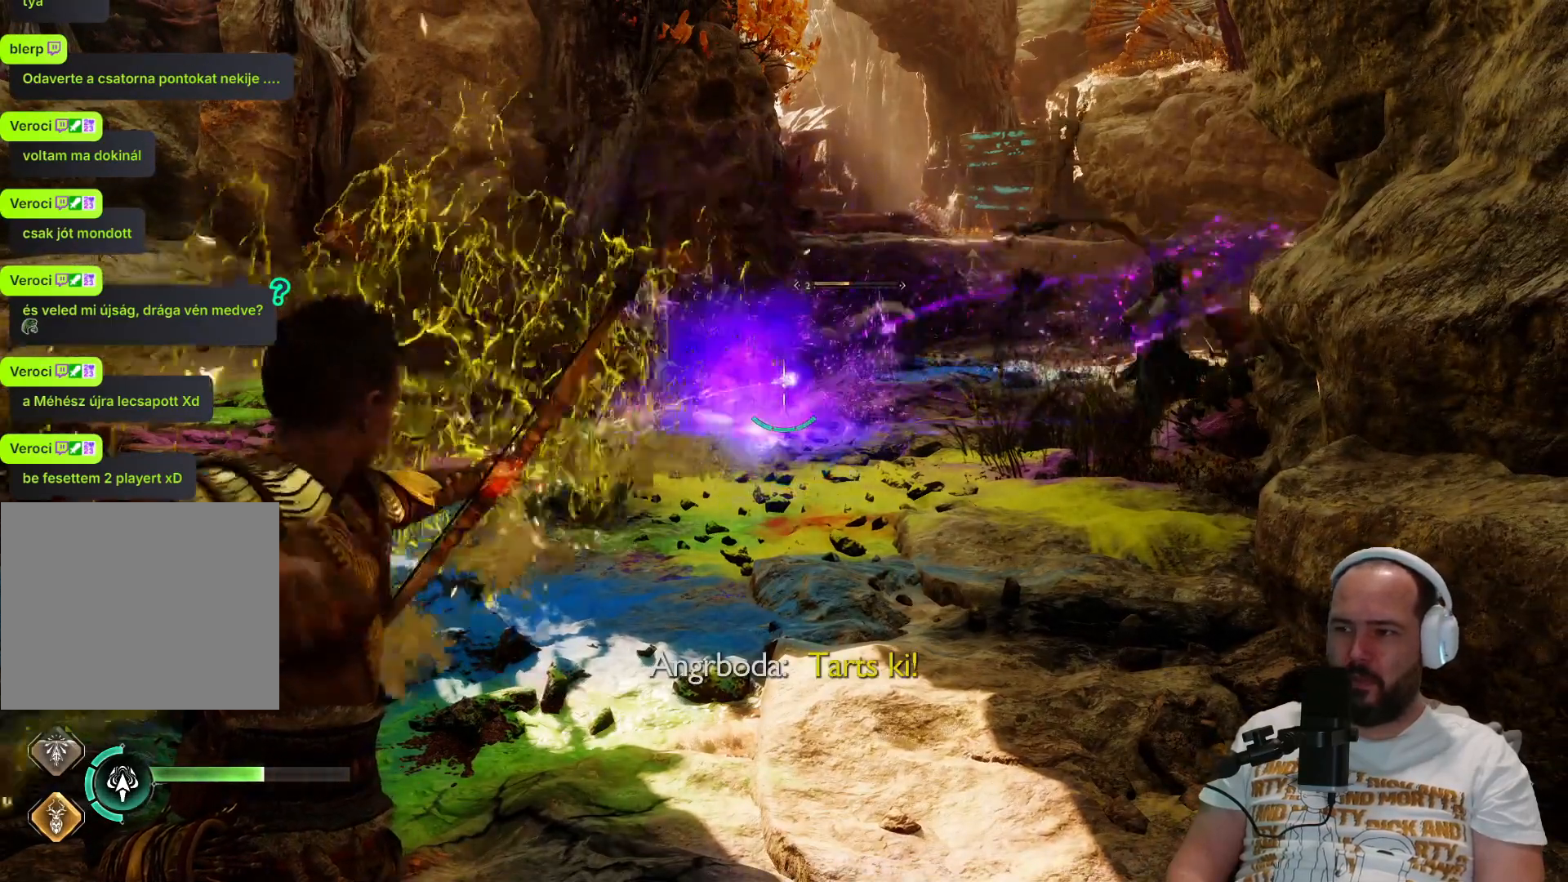
{"buttons": [], "left_stick": "center", "right_stick": "center", "events": [[367, "L2", "up"]]}
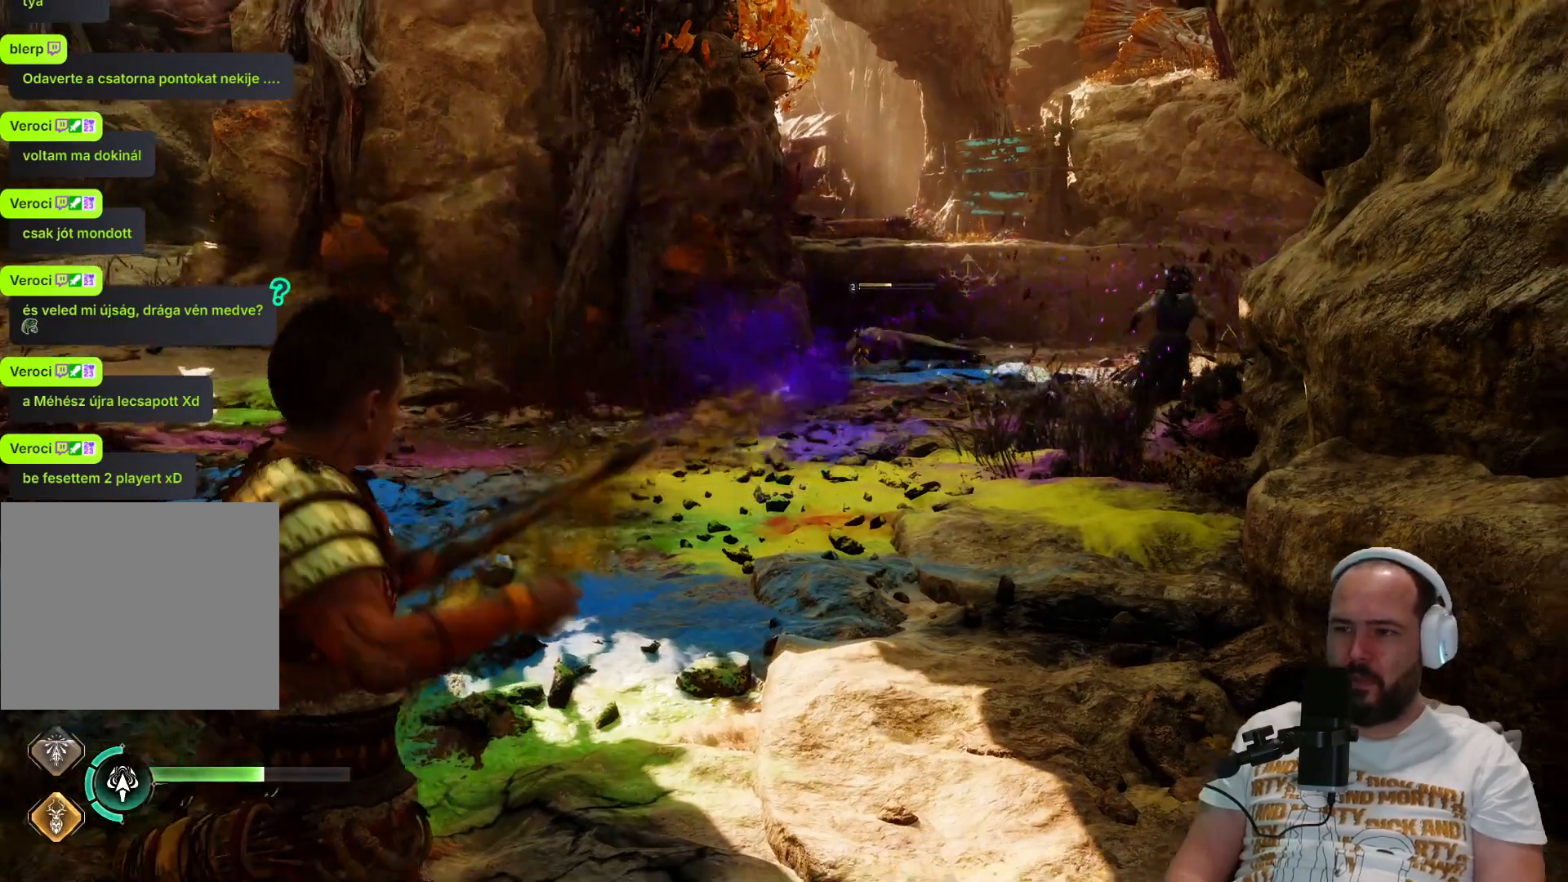
{"buttons": ["L1"], "left_stick": "center", "right_stick": "center", "events": [[83, "L1", "down"]]}
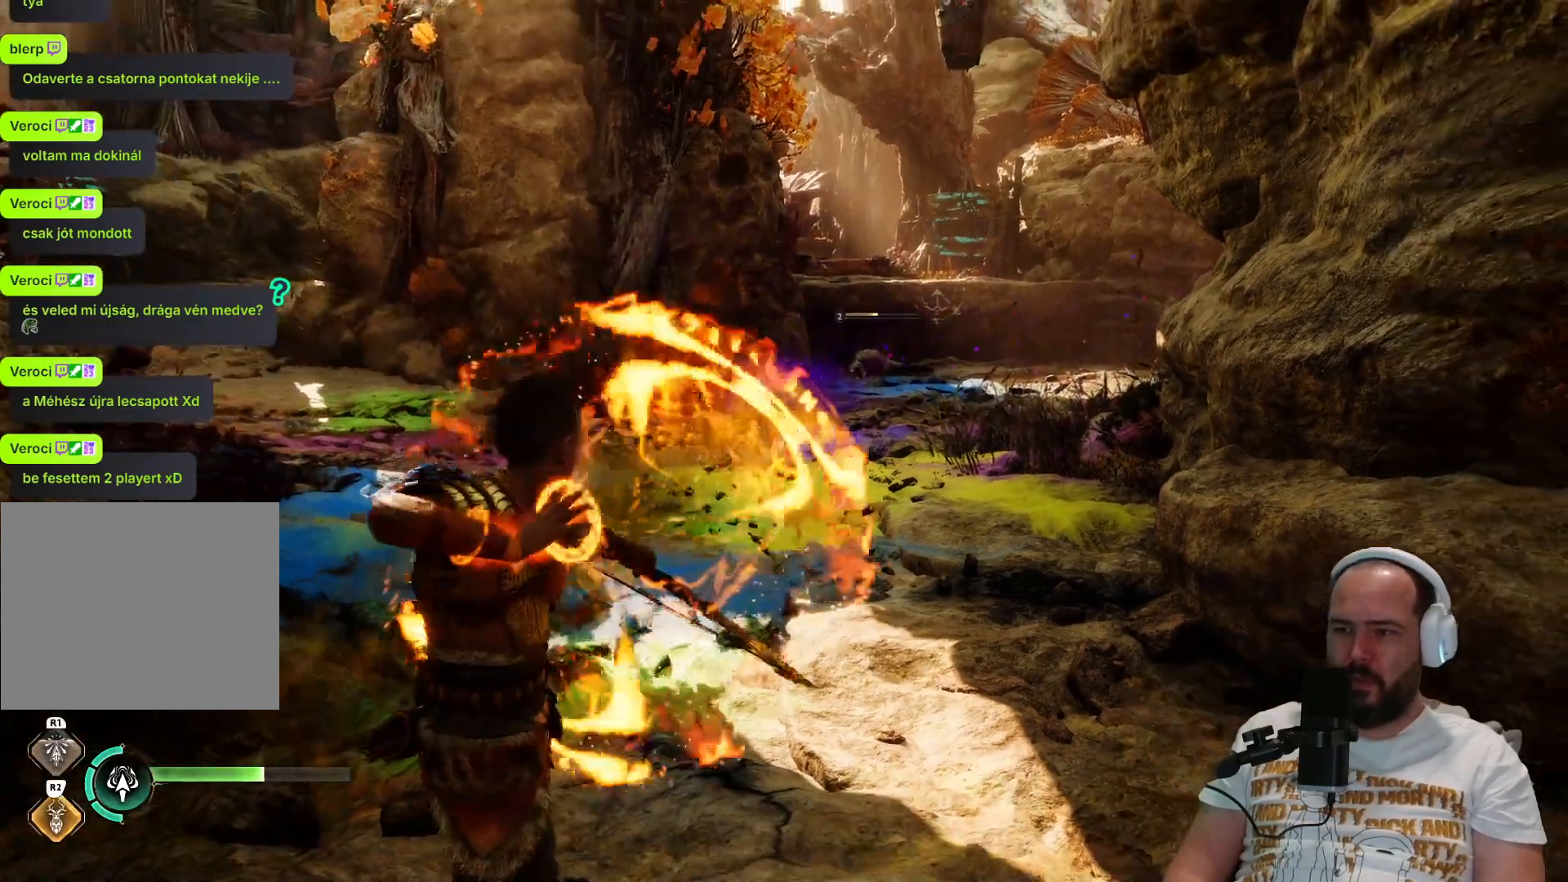
{"buttons": [], "left_stick": "center", "right_stick": "center", "events": [[500, "L1", "up"]]}
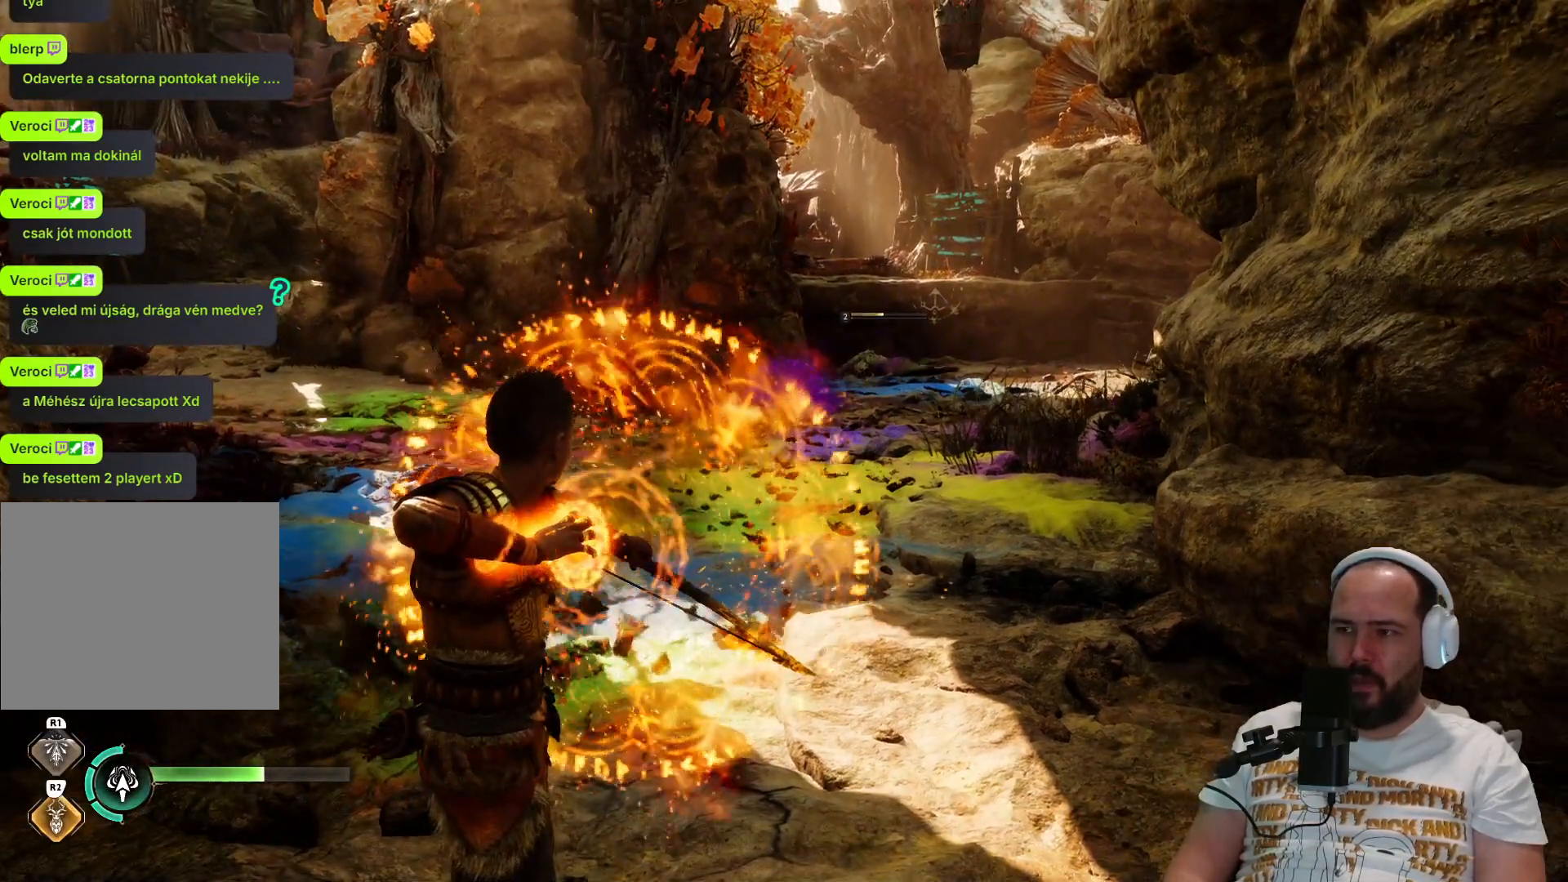
{"buttons": ["L2"], "left_stick": "center", "right_stick": "center", "events": [[67, "L2", "down"], [117, "right_stick", "up-right"], [250, "R1", "down"], [300, "R1", "up"], [350, "right_stick", "center"], [367, "R1", "down"], [450, "R1", "up"]]}
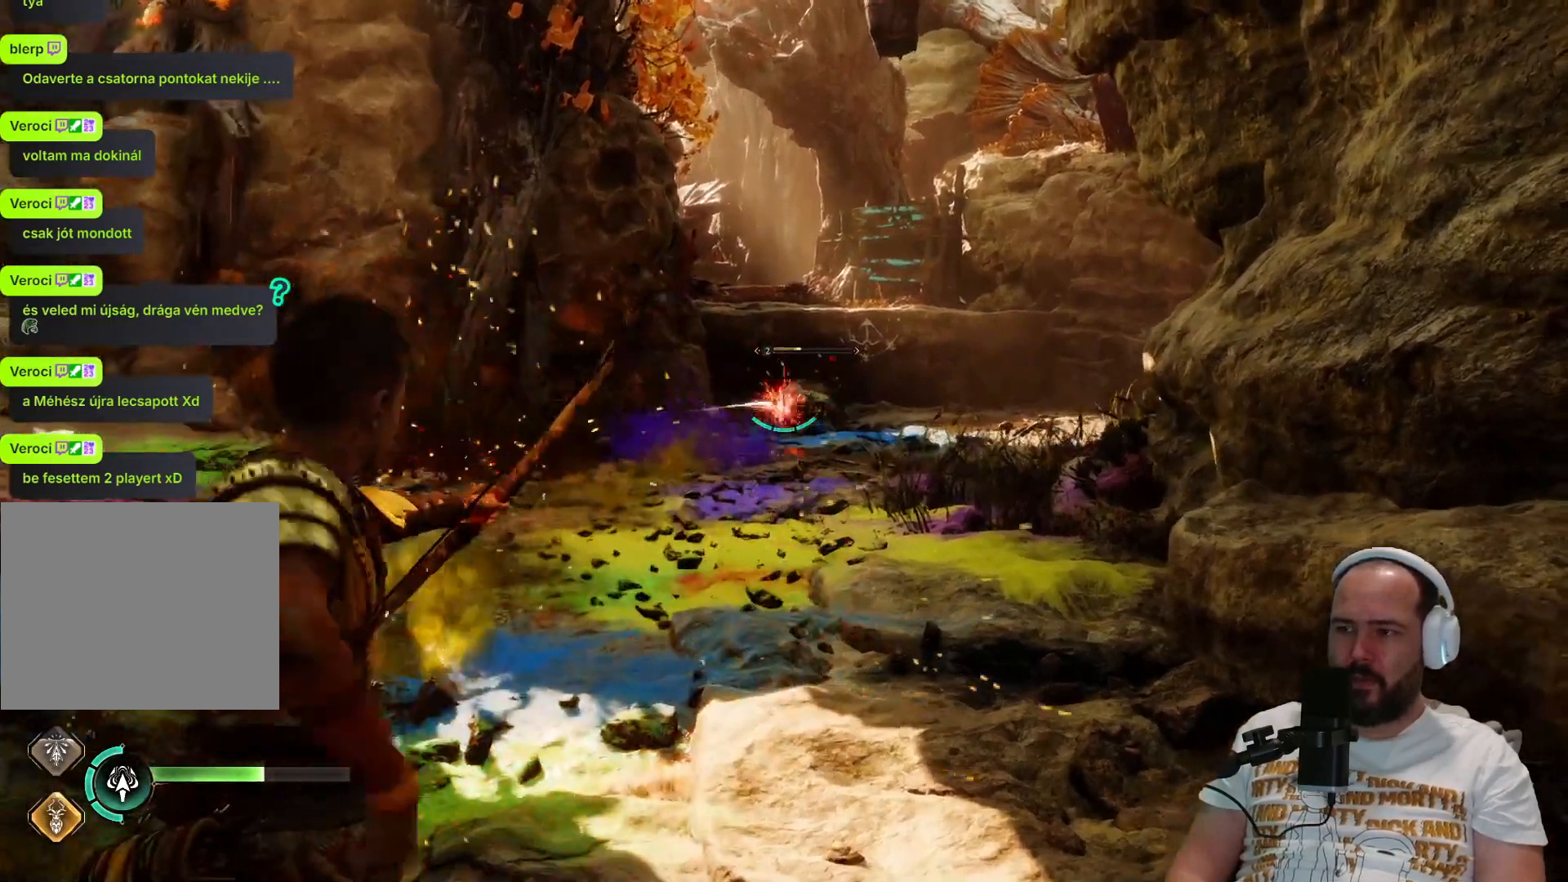
{"buttons": ["L2", "R1"], "left_stick": "center", "right_stick": "center", "events": [[83, "R1", "down"], [150, "R1", "up"], [300, "R1", "down"], [417, "R1", "up"], [483, "R1", "down"]]}